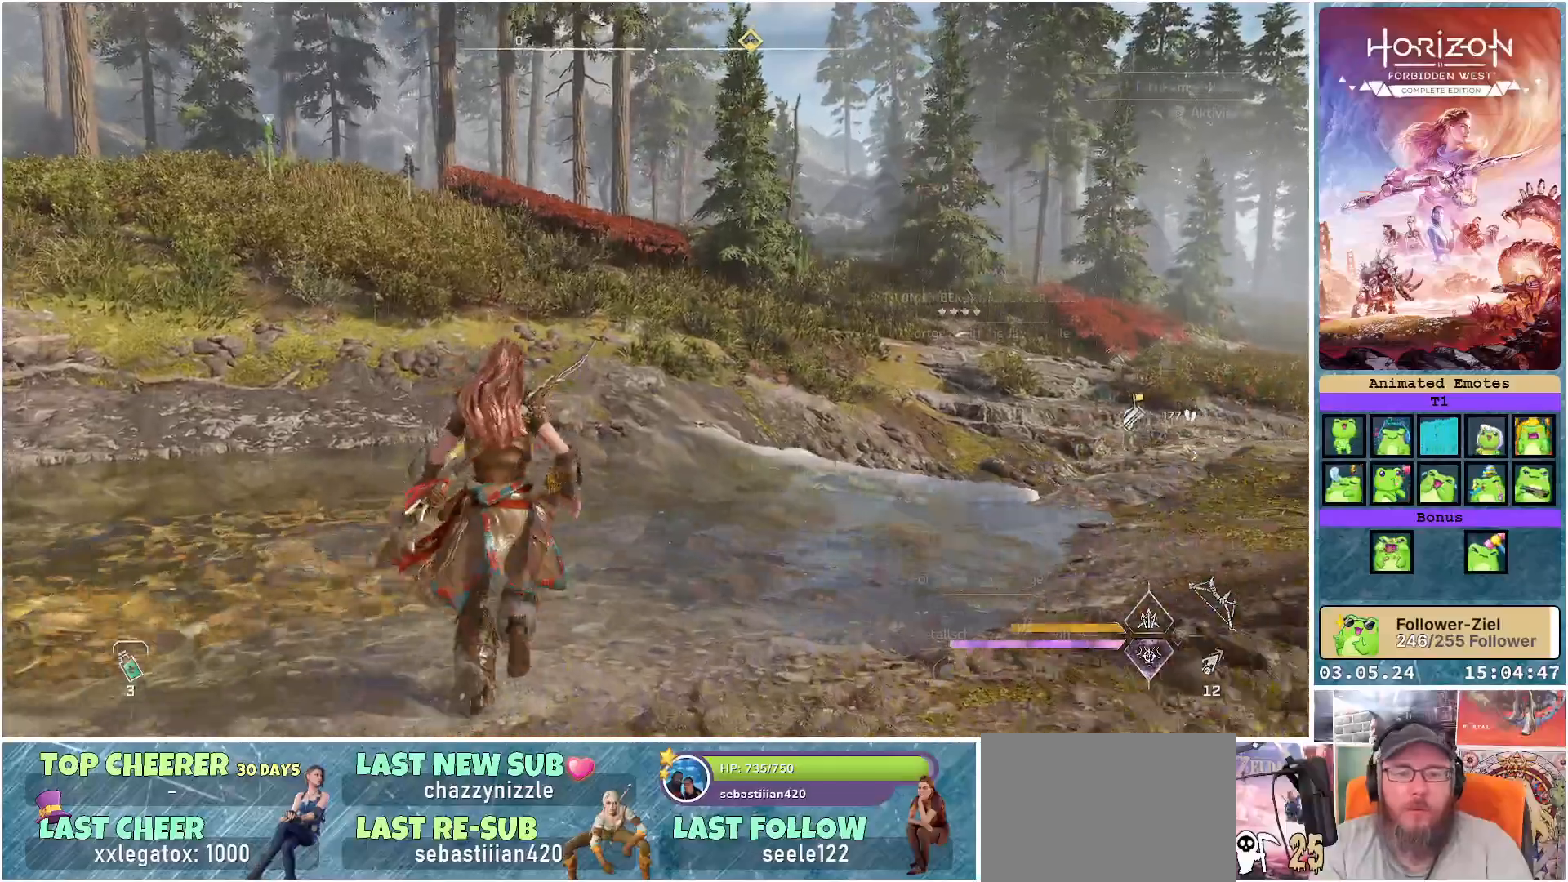
Gameplay with a controller (Xbox layout); each line is a JSON object with the inputs held at the frame after it. "events" lists button and stick changes between this image and that frame as [ms after this image, input, new state], when the widget could be followed in between.
{"buttons": ["L1"], "left_stick": "up", "right_stick": "center", "events": []}
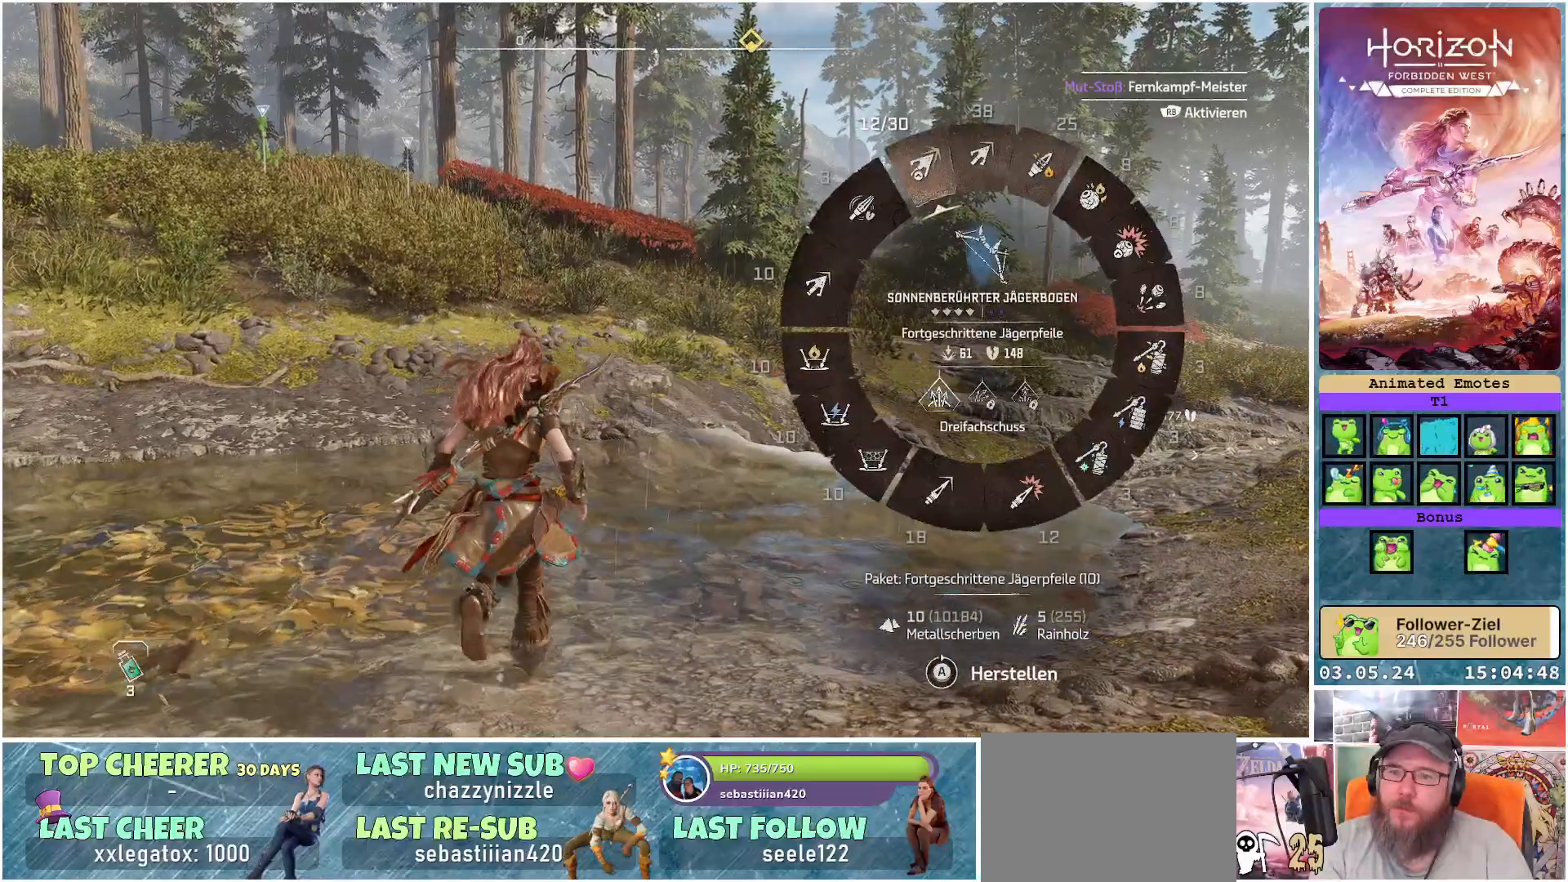
{"buttons": ["A", "L1"], "left_stick": "up", "right_stick": "center", "events": [[250, "A", "down"]]}
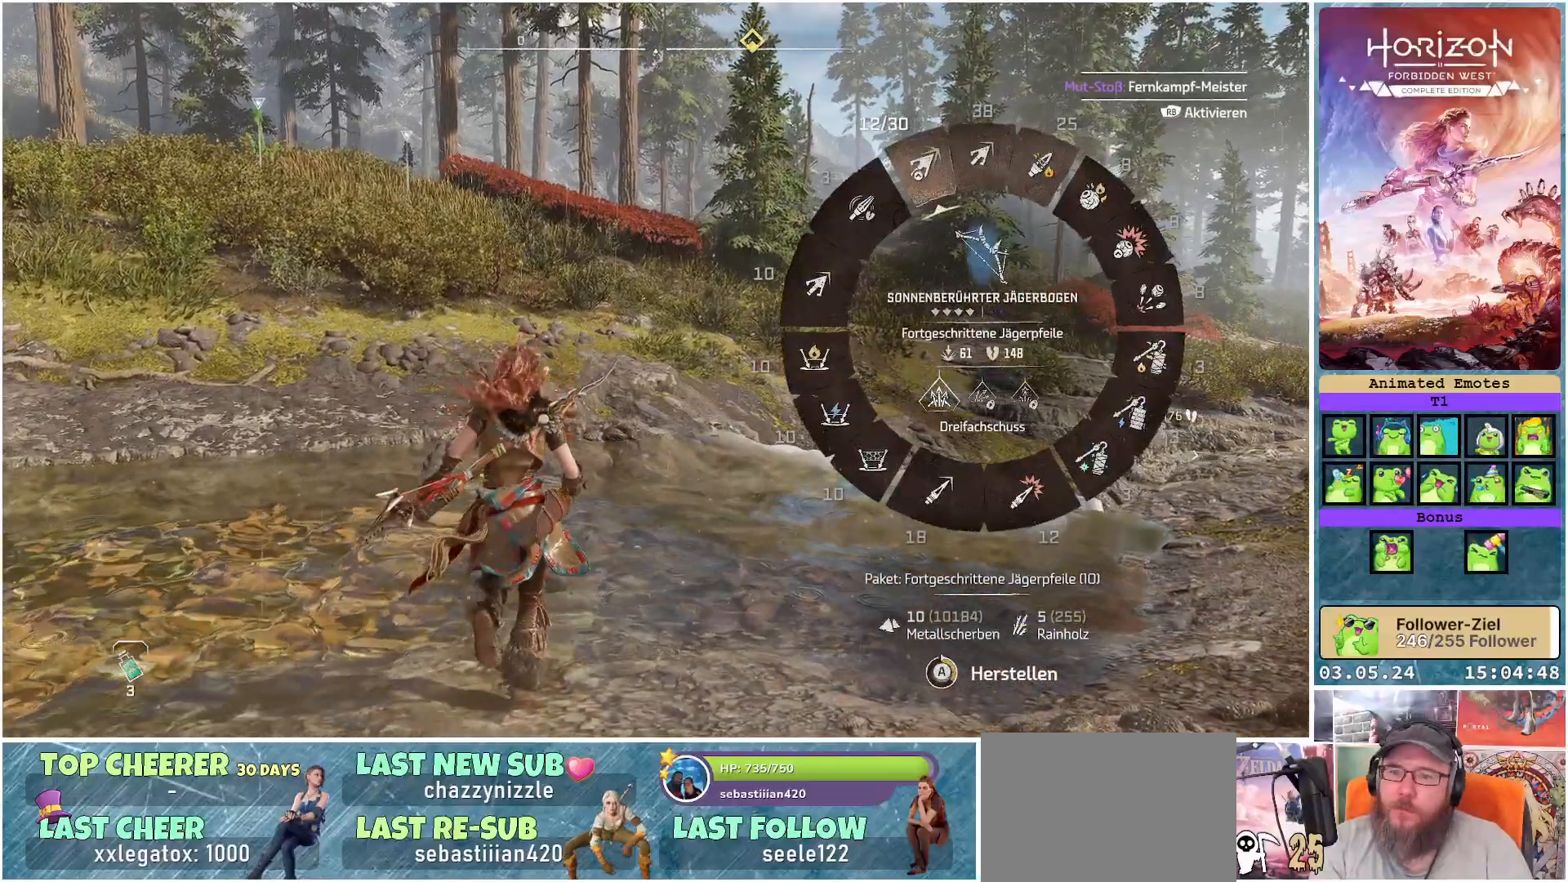
{"buttons": ["A", "L1"], "left_stick": "up", "right_stick": "center", "events": []}
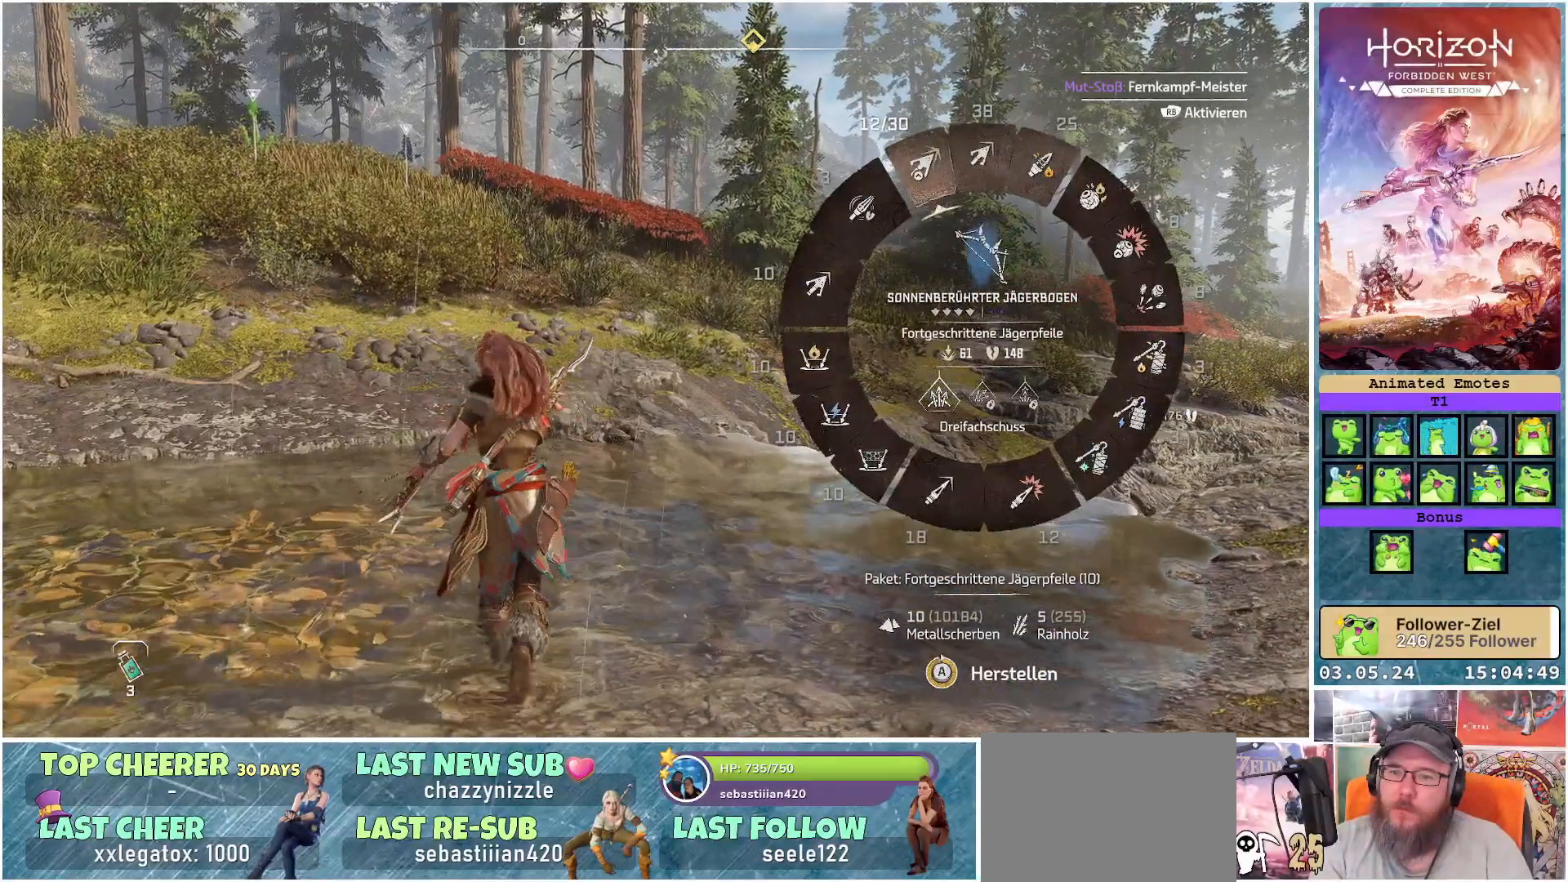
{"buttons": ["A", "L1"], "left_stick": "up", "right_stick": "center", "events": []}
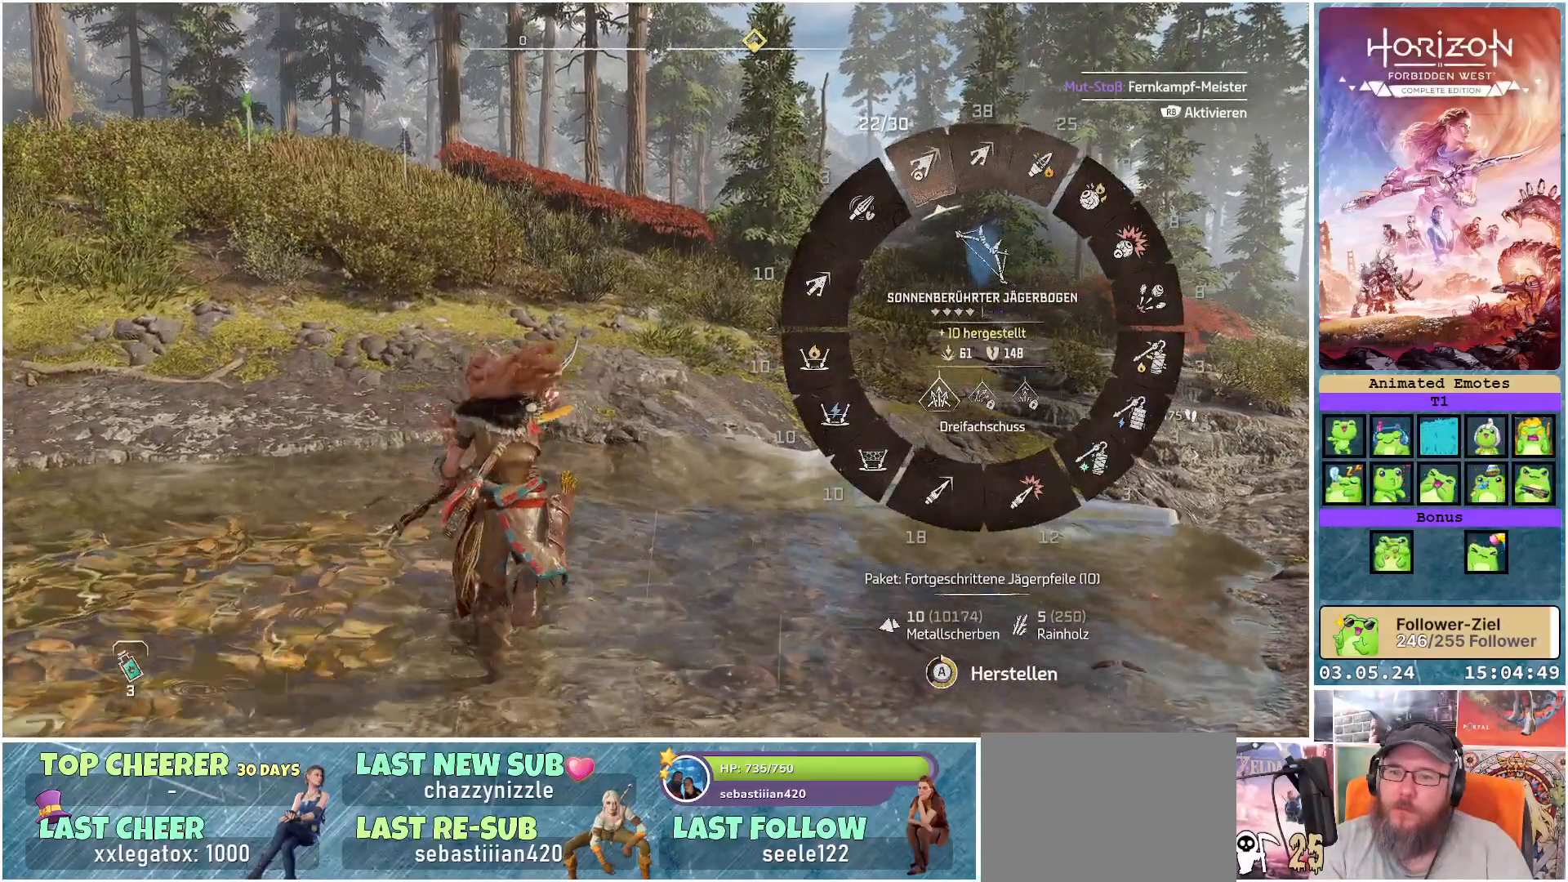
{"buttons": ["A", "L1"], "left_stick": "up", "right_stick": "center", "events": []}
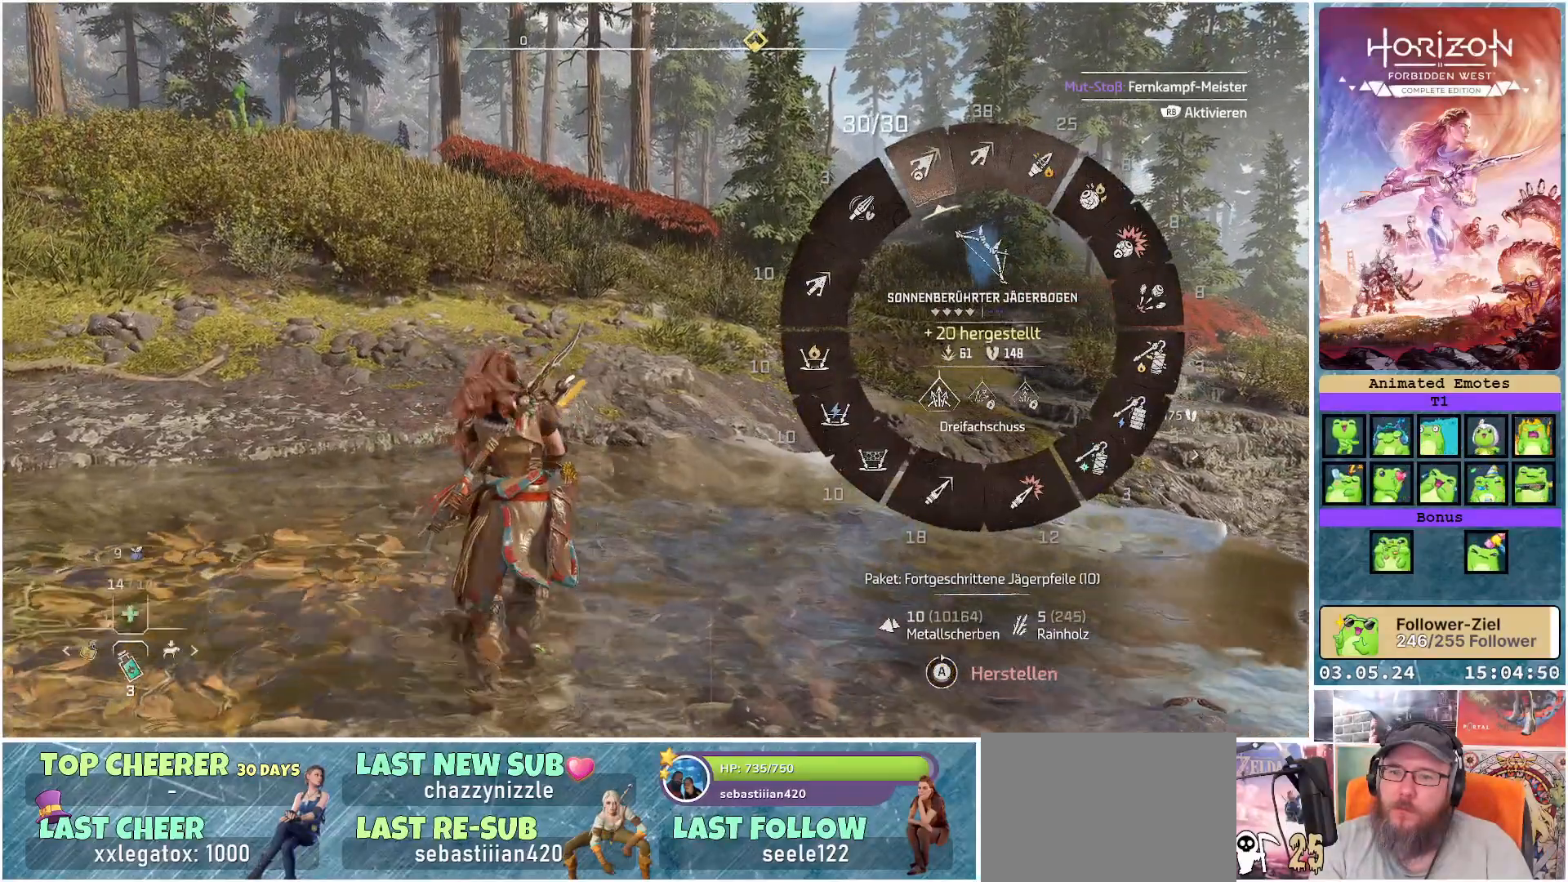
{"buttons": ["L1"], "left_stick": "up", "right_stick": "up-left", "events": [[133, "A", "up"], [333, "right_stick", "up"], [383, "right_stick", "up-left"]]}
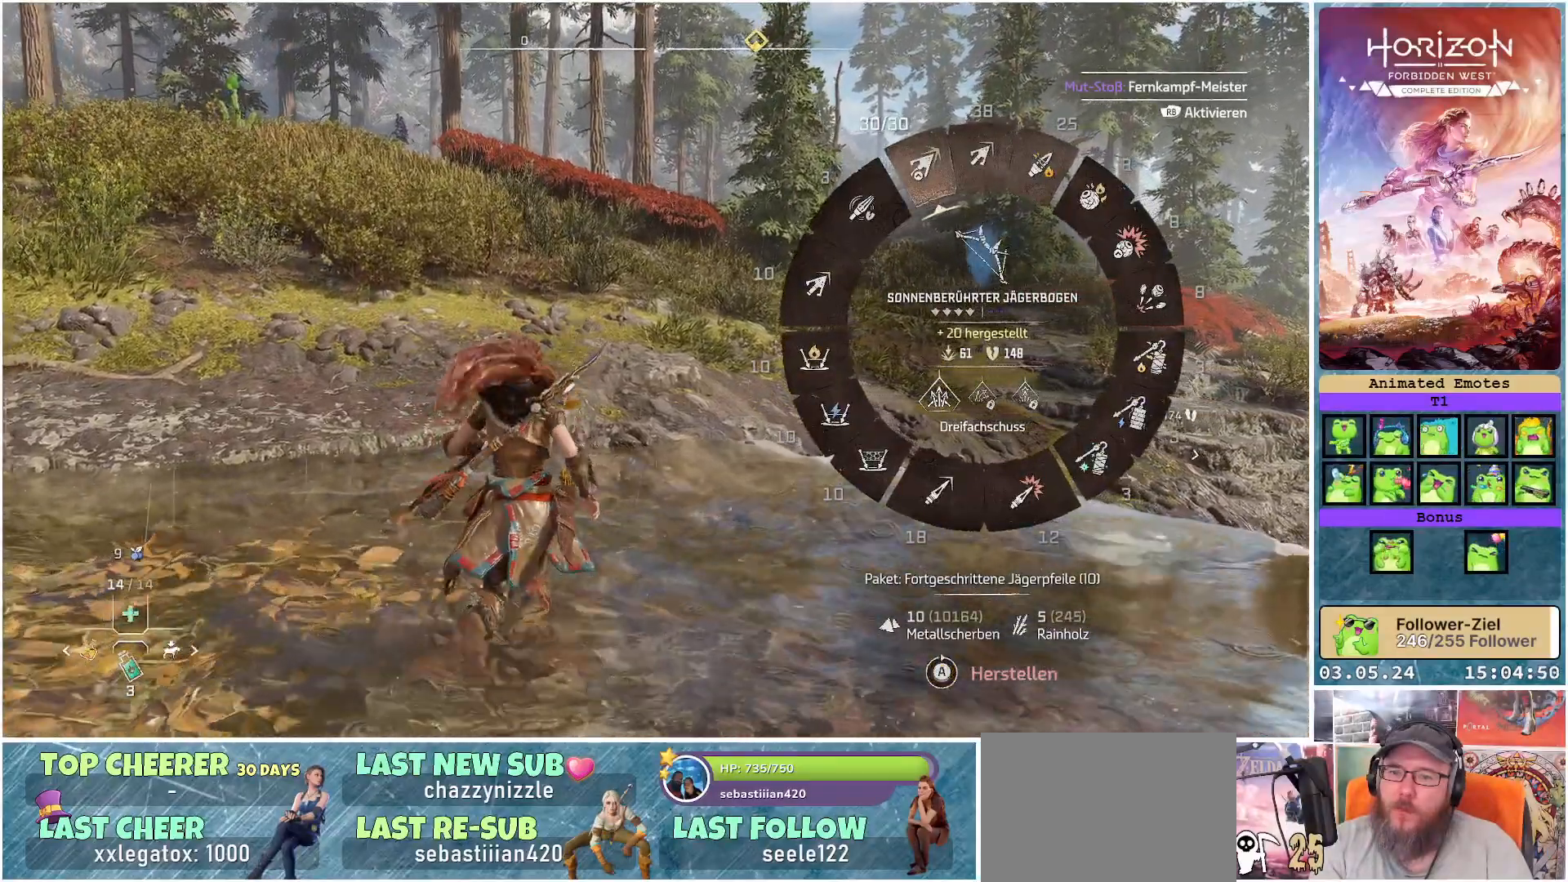
{"buttons": ["L1"], "left_stick": "up", "right_stick": "up-left", "events": []}
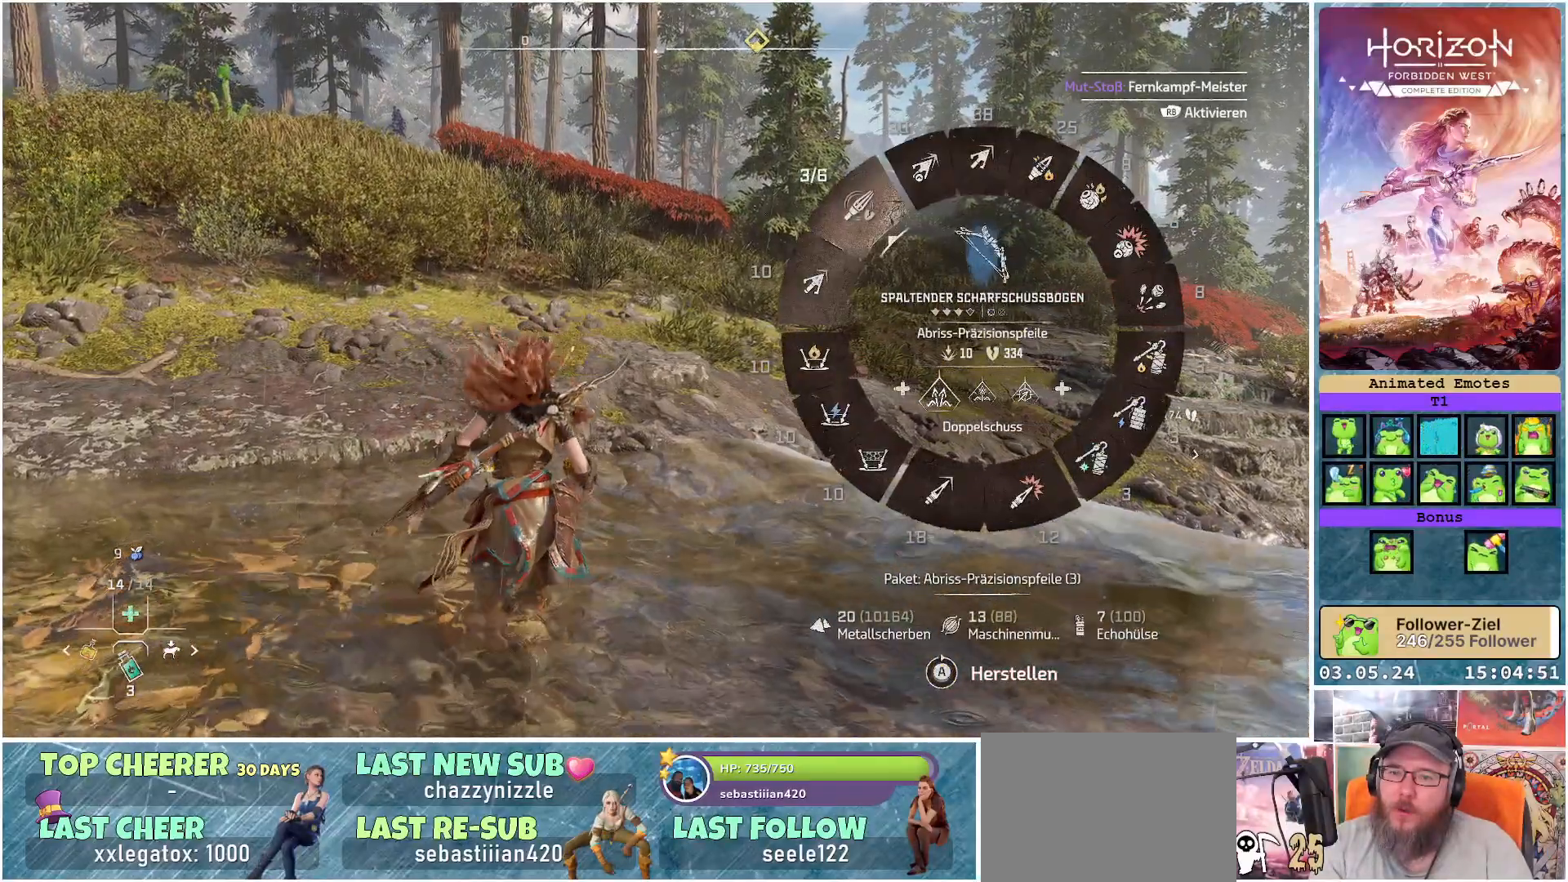
{"buttons": ["A", "L1"], "left_stick": "up", "right_stick": "center", "events": [[117, "right_stick", "center"], [350, "A", "down"]]}
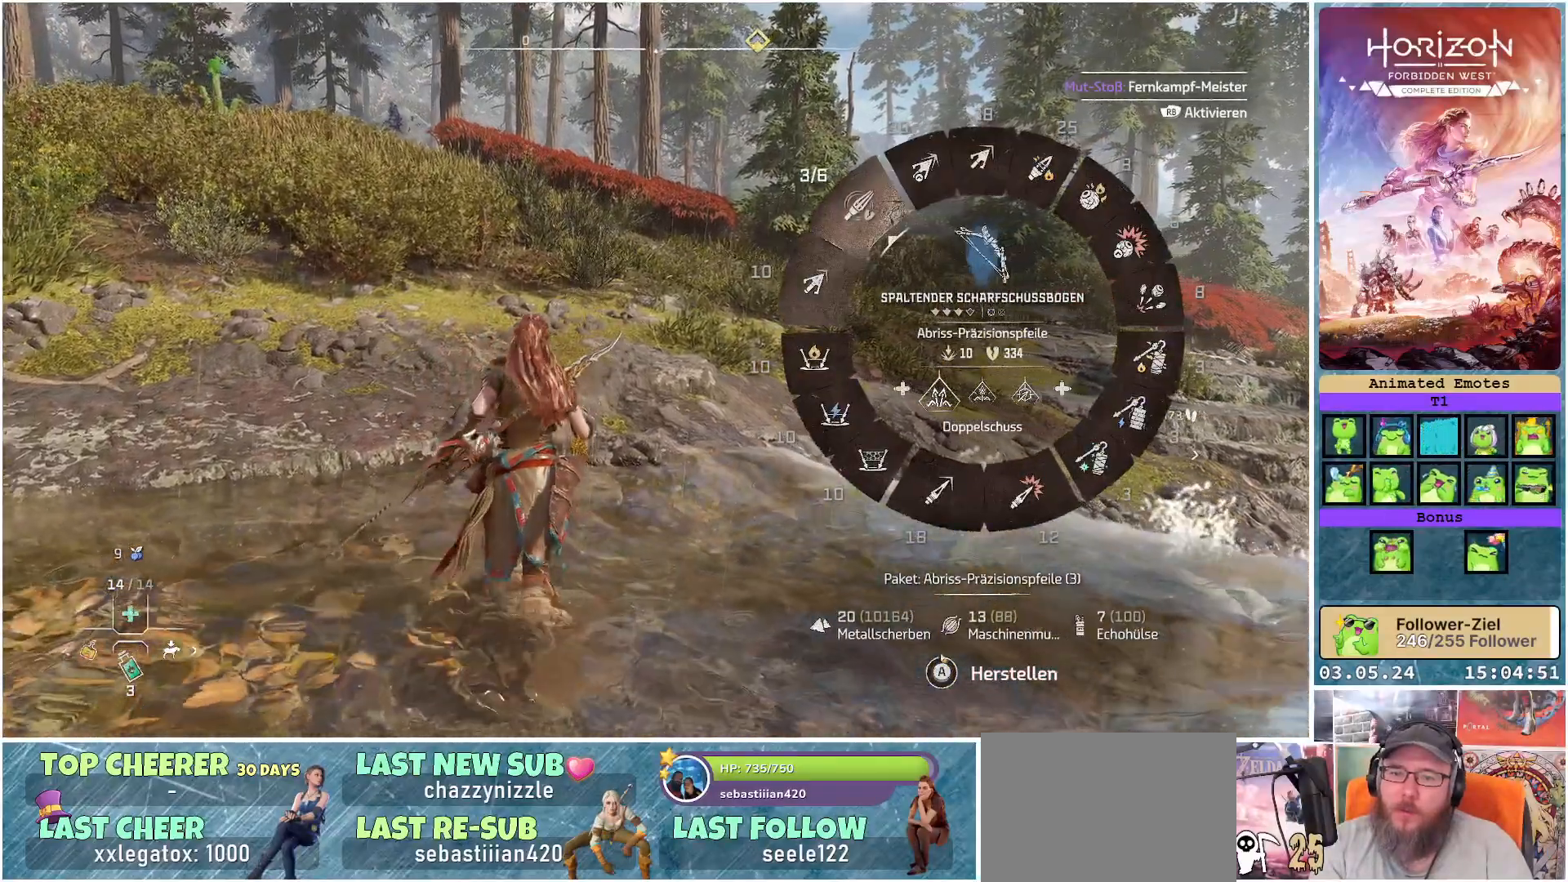
{"buttons": ["A", "L1"], "left_stick": "up", "right_stick": "center", "events": []}
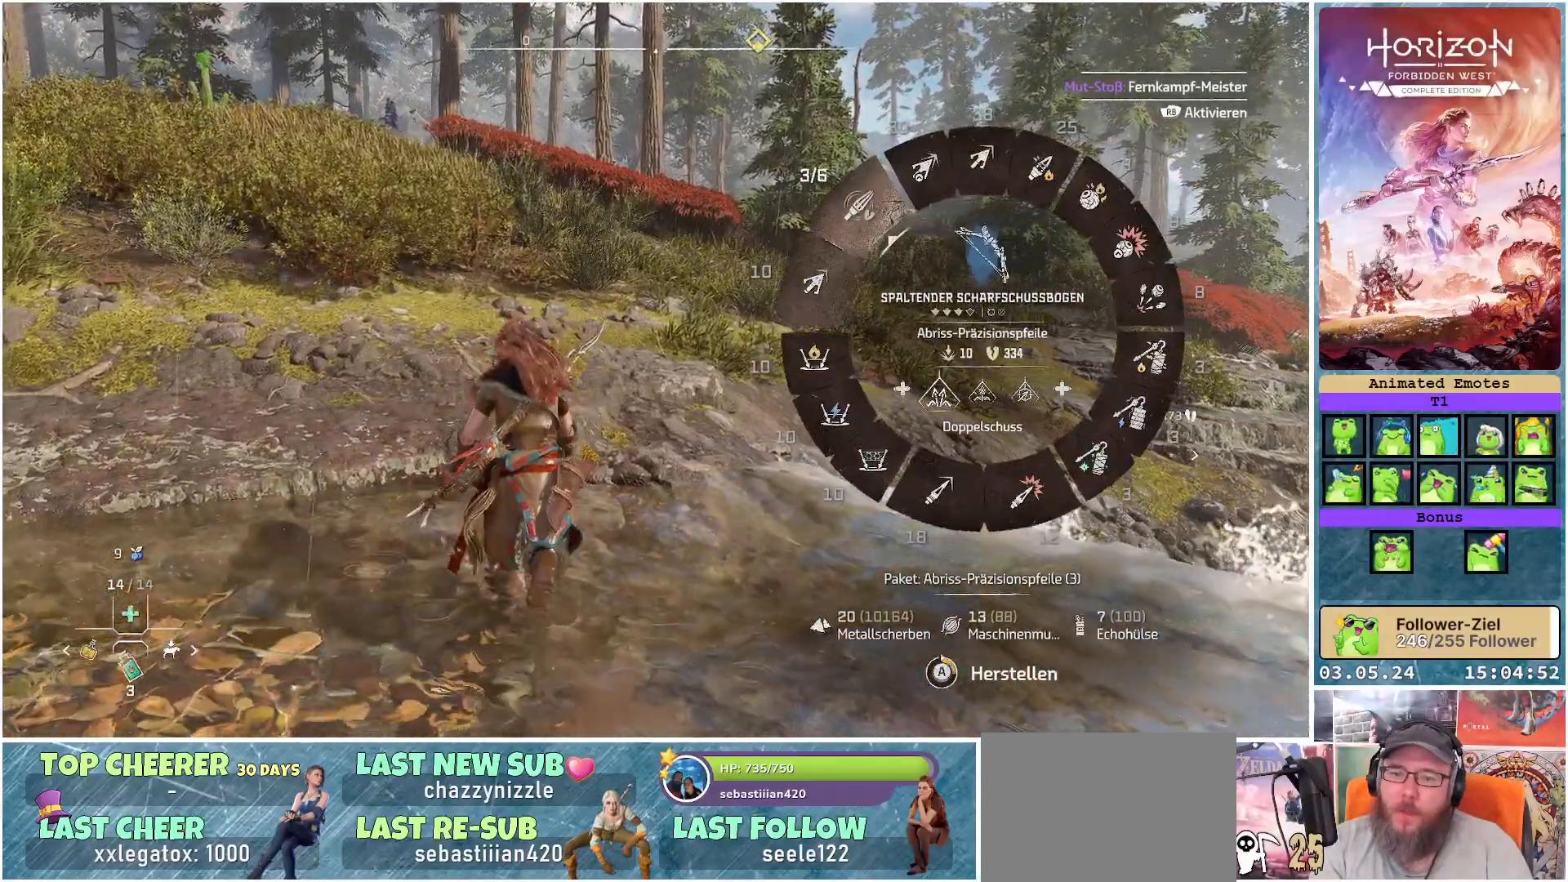
{"buttons": ["A", "L1"], "left_stick": "up", "right_stick": "center", "events": []}
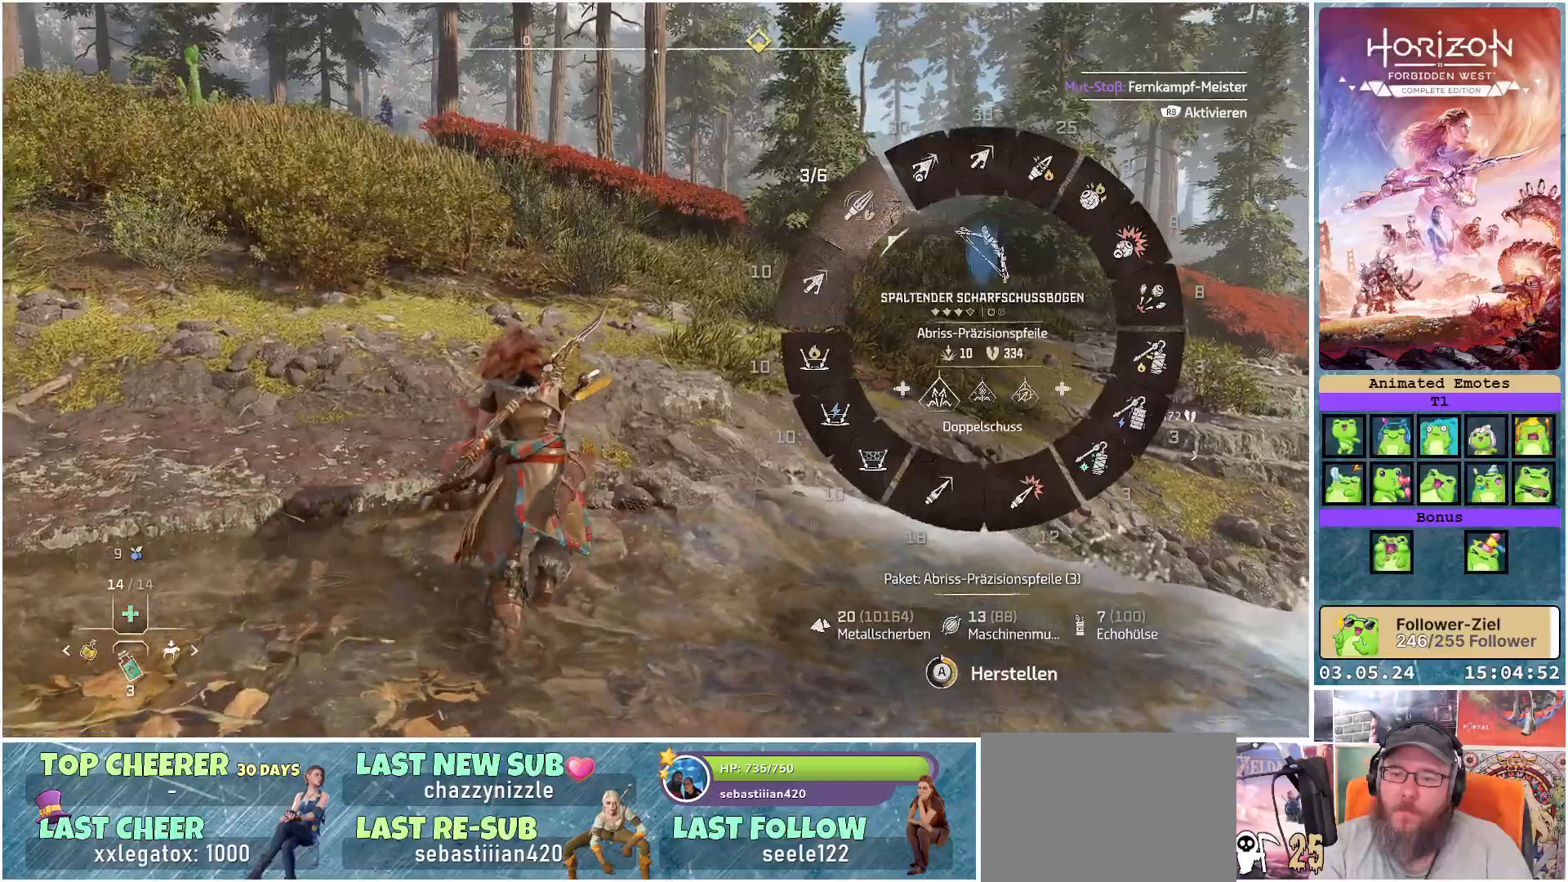
{"buttons": ["A", "L1"], "left_stick": "up", "right_stick": "center", "events": []}
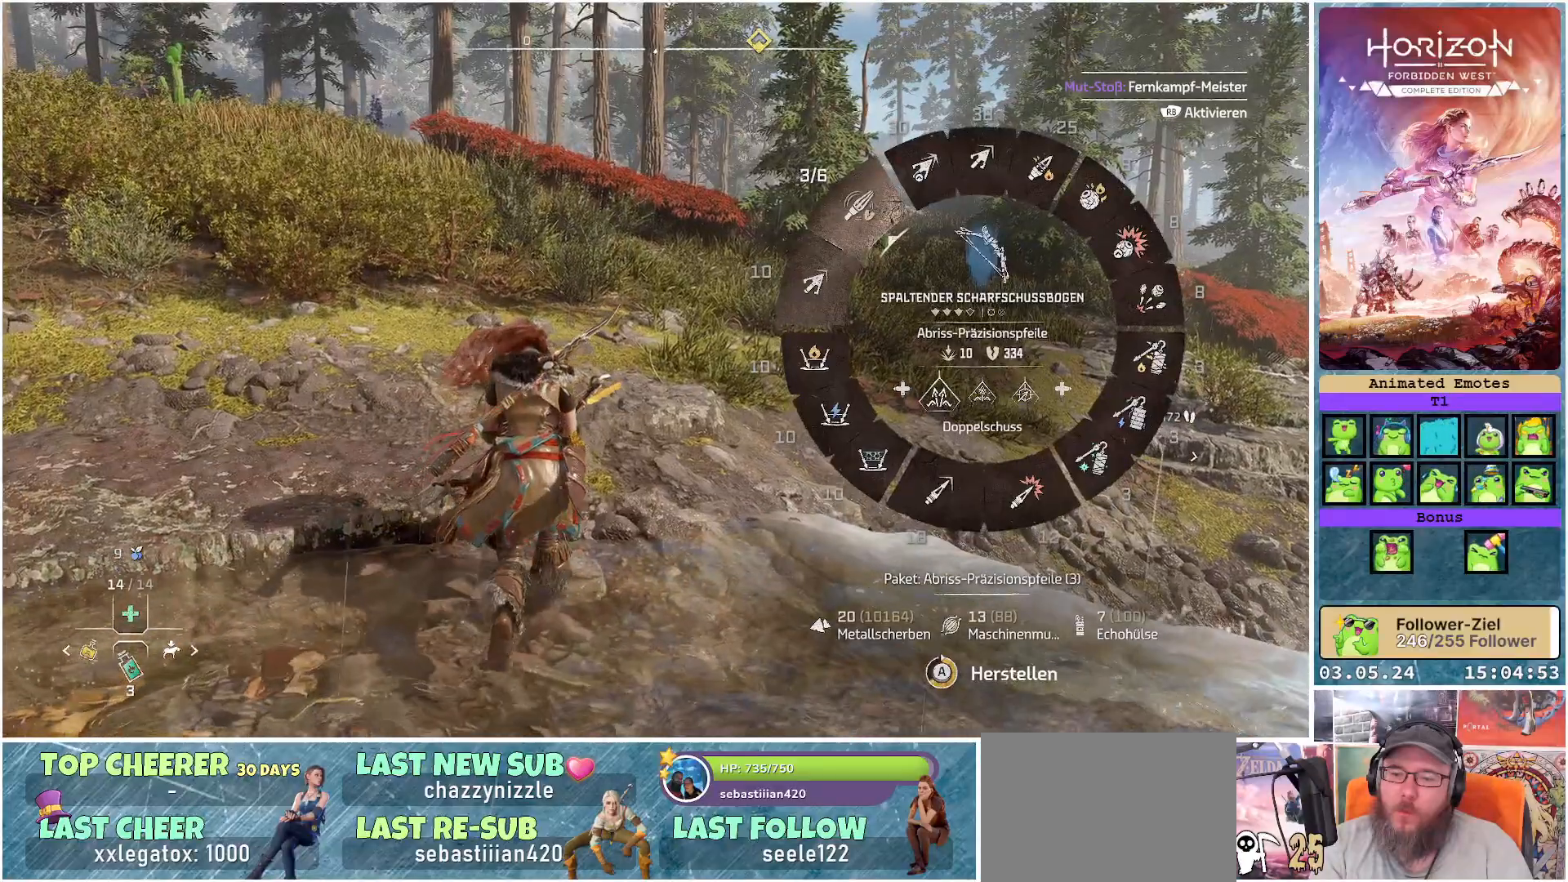
{"buttons": ["A", "L1"], "left_stick": "up", "right_stick": "center", "events": []}
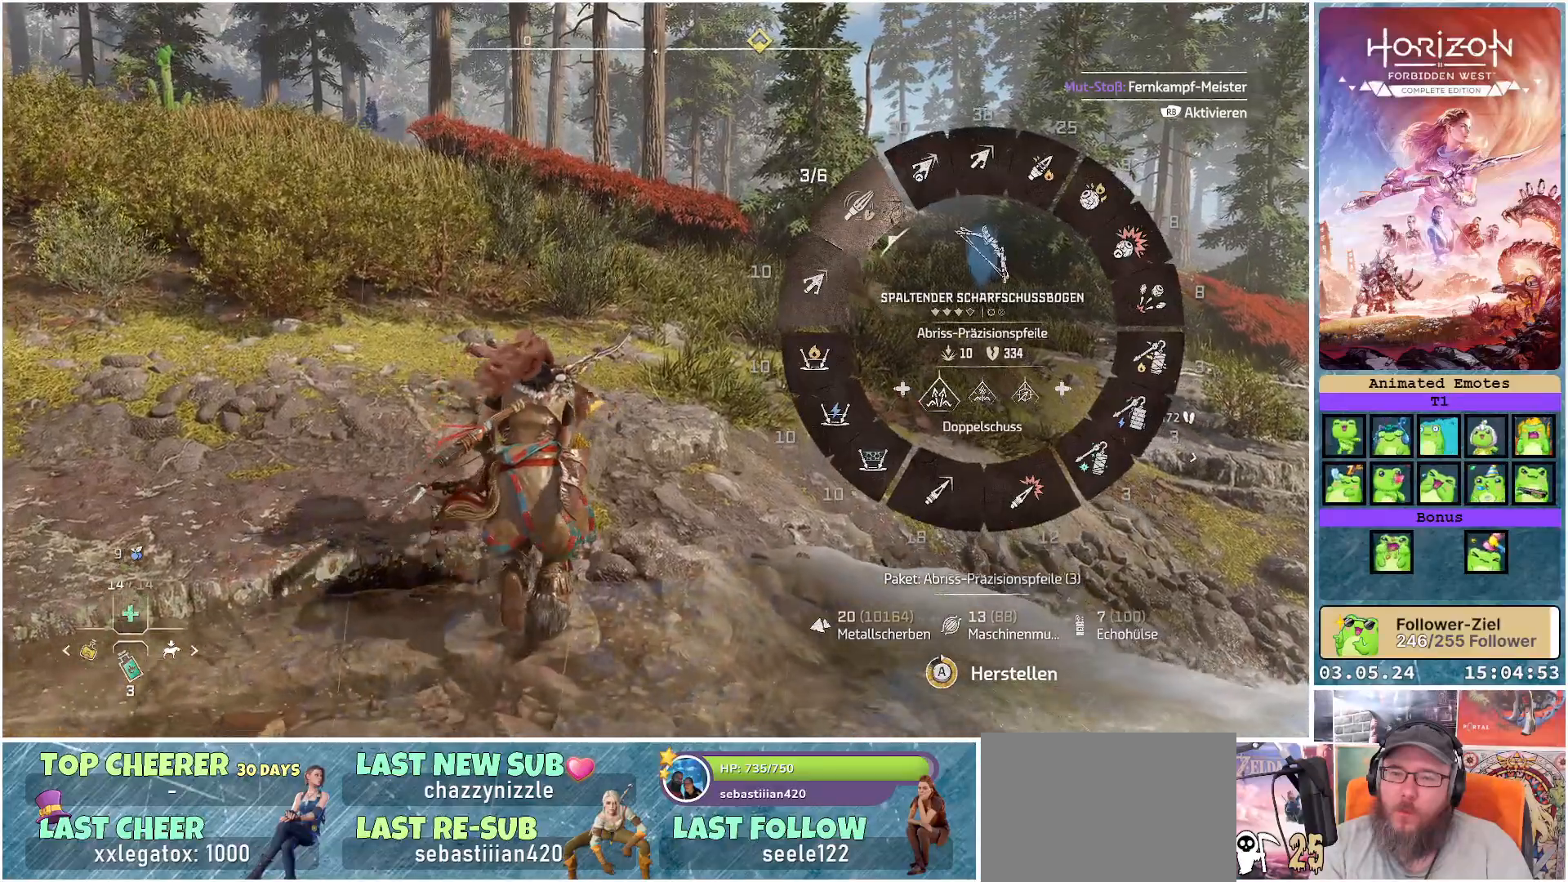
{"buttons": ["A", "L1"], "left_stick": "up", "right_stick": "center", "events": []}
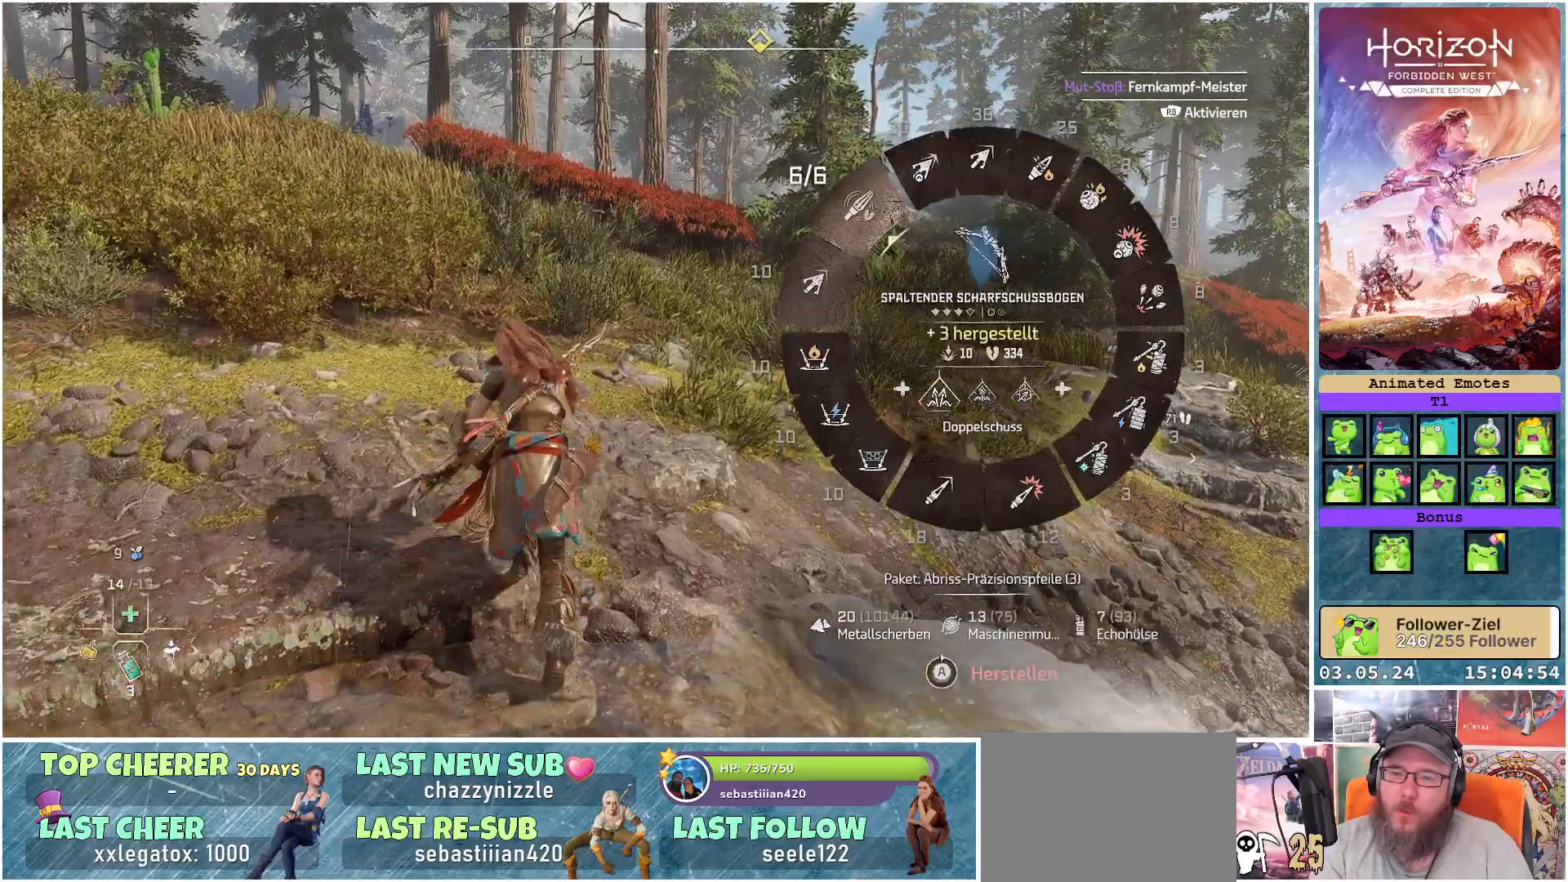
{"buttons": ["L1"], "left_stick": "up", "right_stick": "center", "events": [[250, "A", "up"]]}
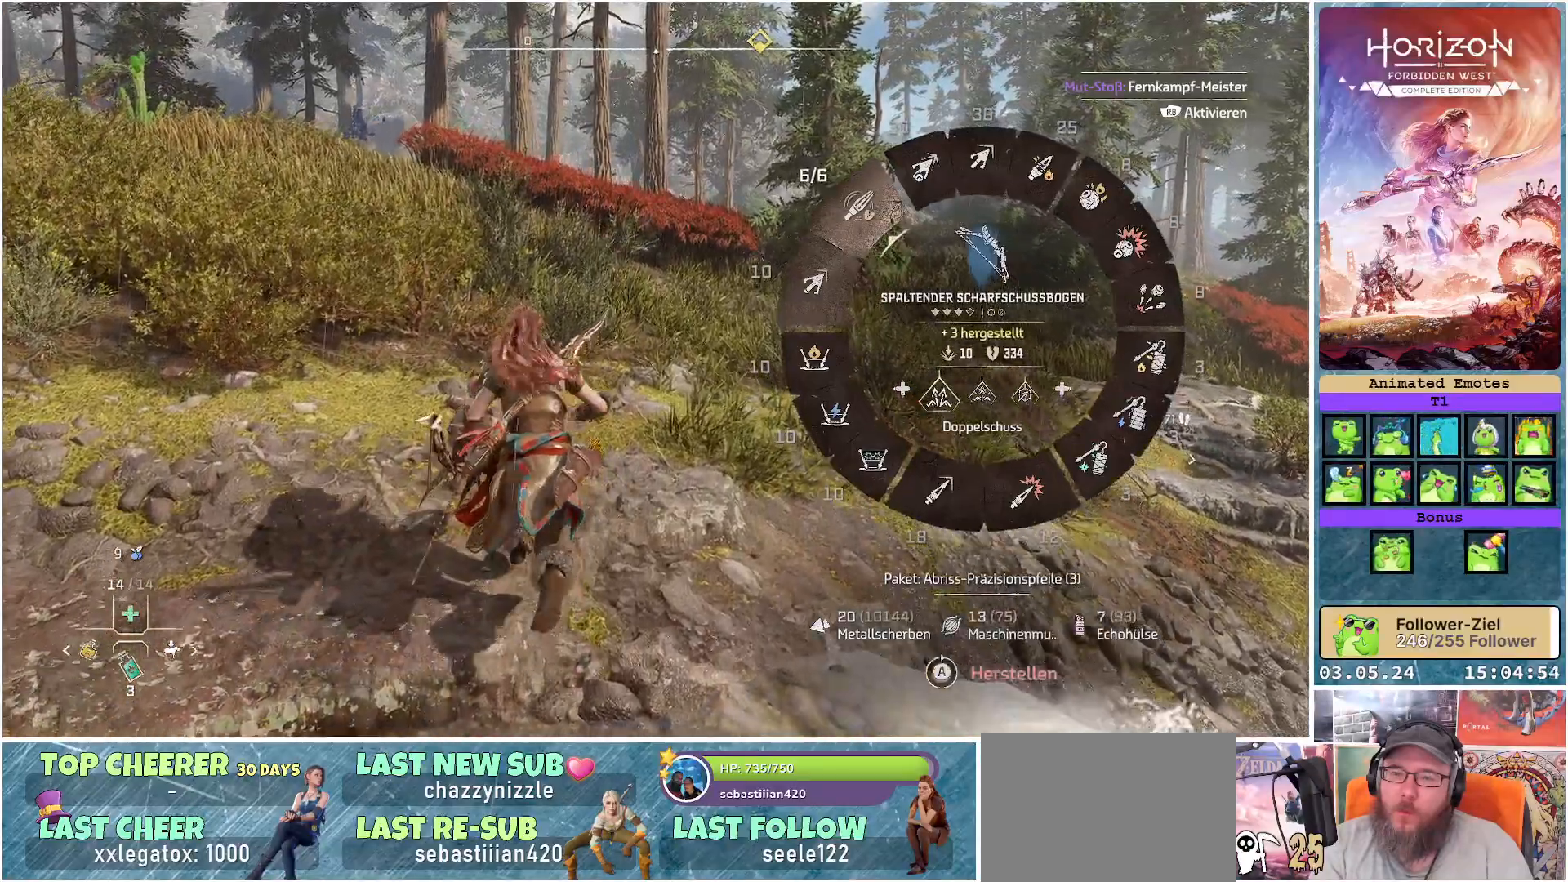
{"buttons": ["L1"], "left_stick": "up", "right_stick": "up", "events": [[33, "right_stick", "up"]]}
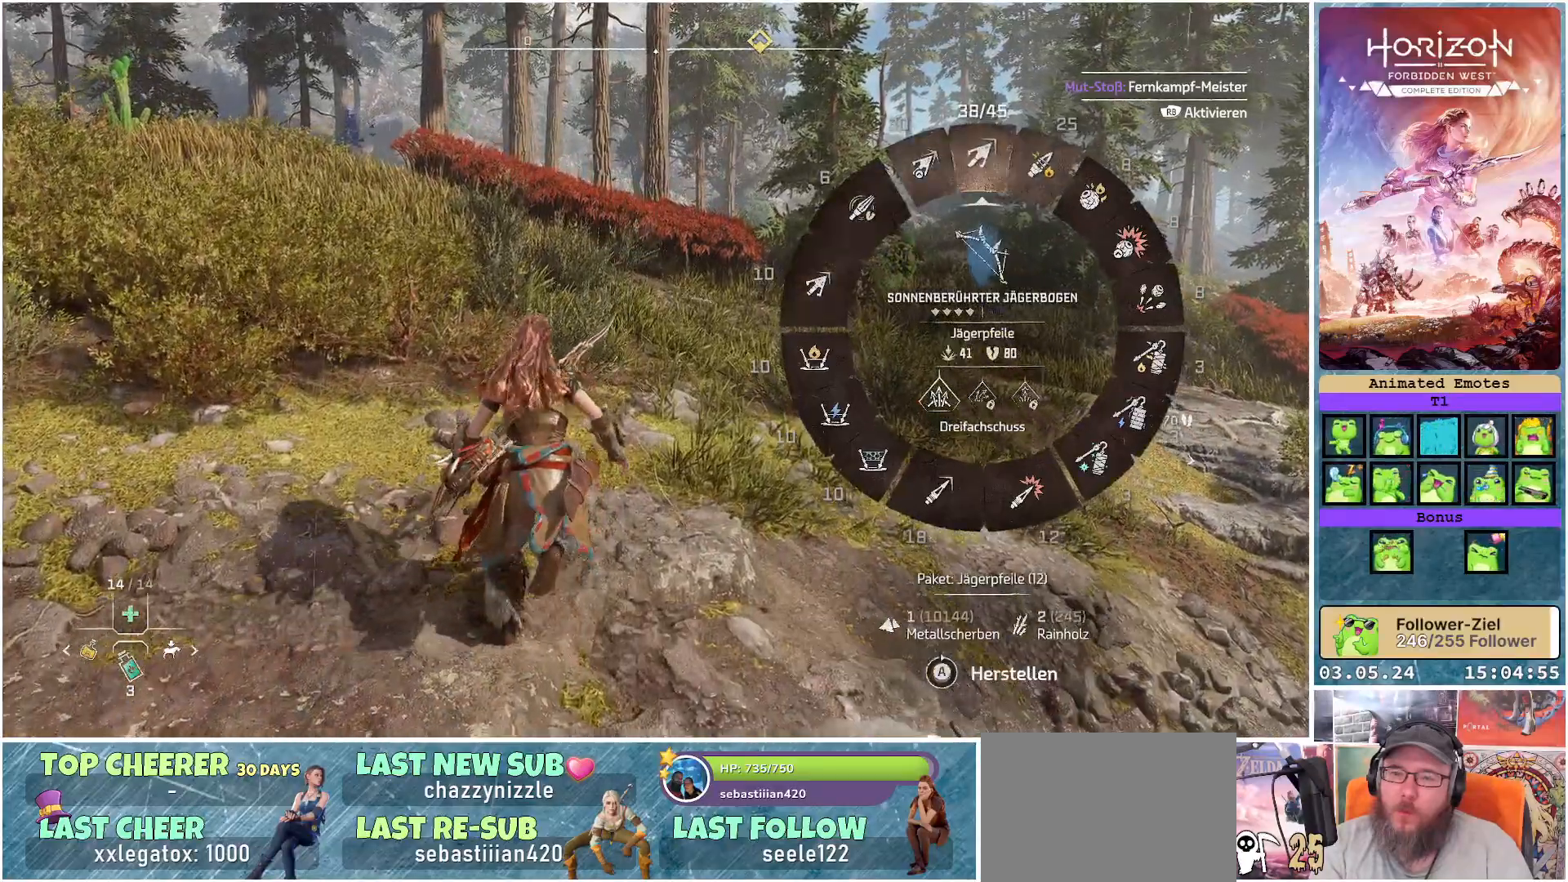
{"buttons": ["L1"], "left_stick": "up", "right_stick": "up", "events": []}
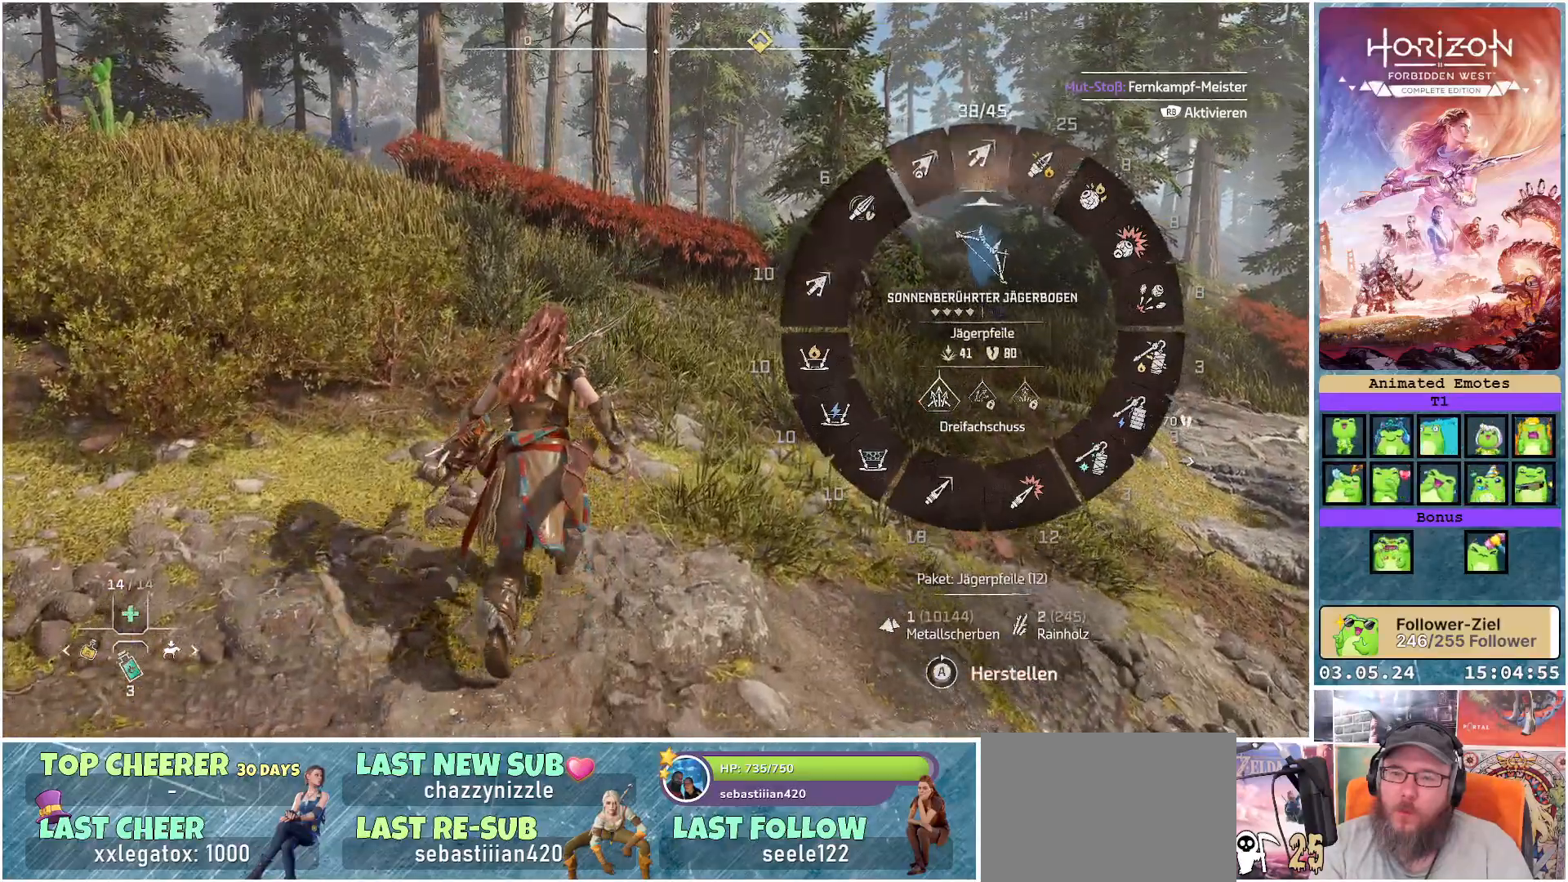
{"buttons": ["L1"], "left_stick": "up", "right_stick": "center", "events": [[167, "right_stick", "center"]]}
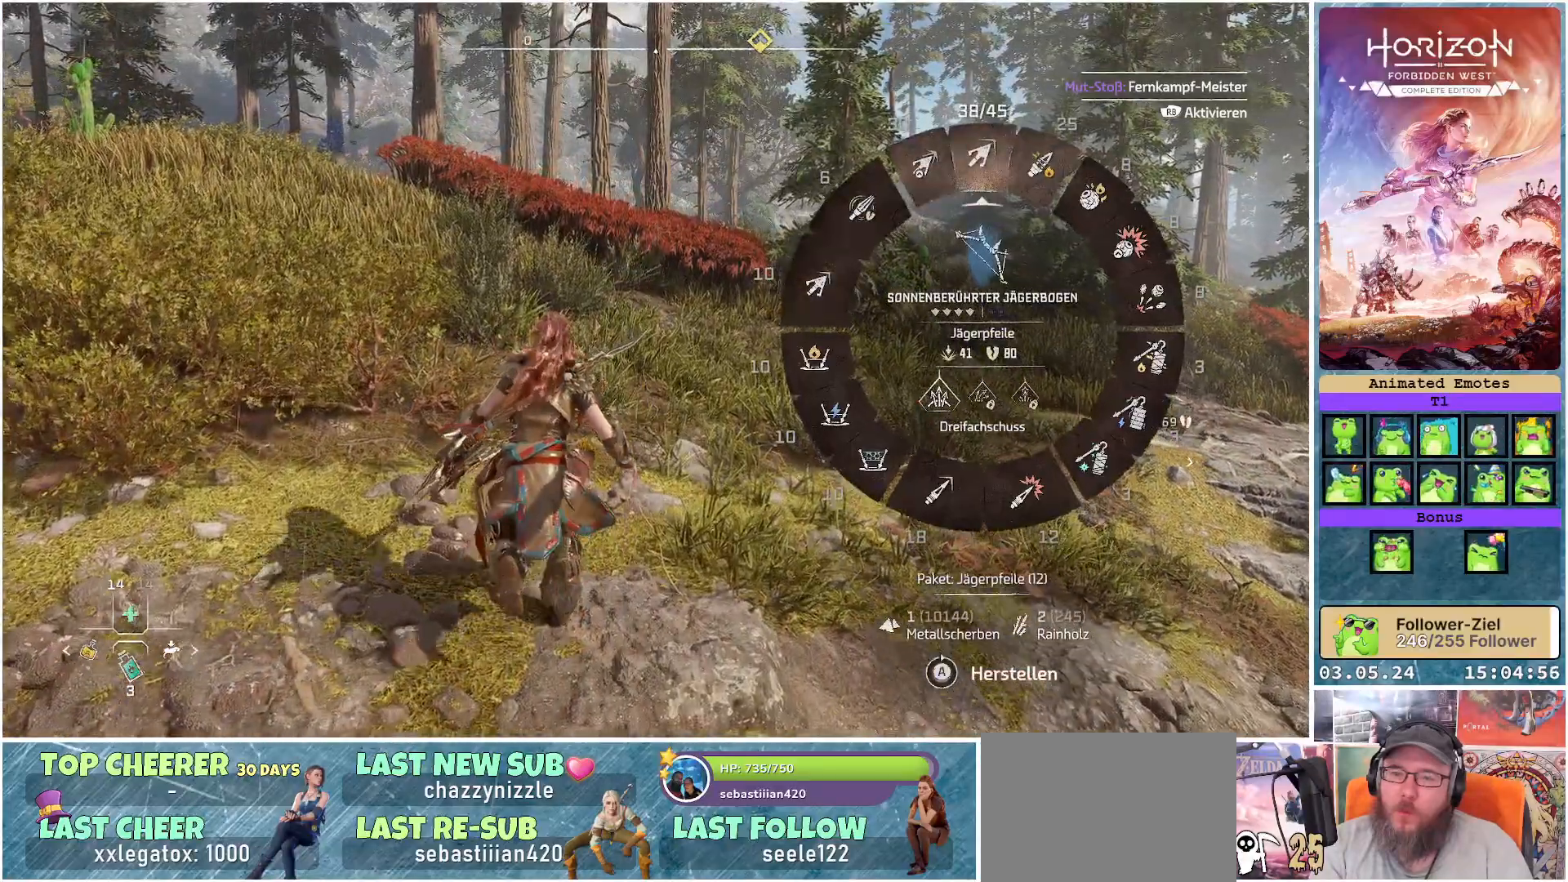
{"buttons": [], "left_stick": "up-left", "right_stick": "center", "events": [[50, "L1", "up"], [367, "left_stick", "up-left"]]}
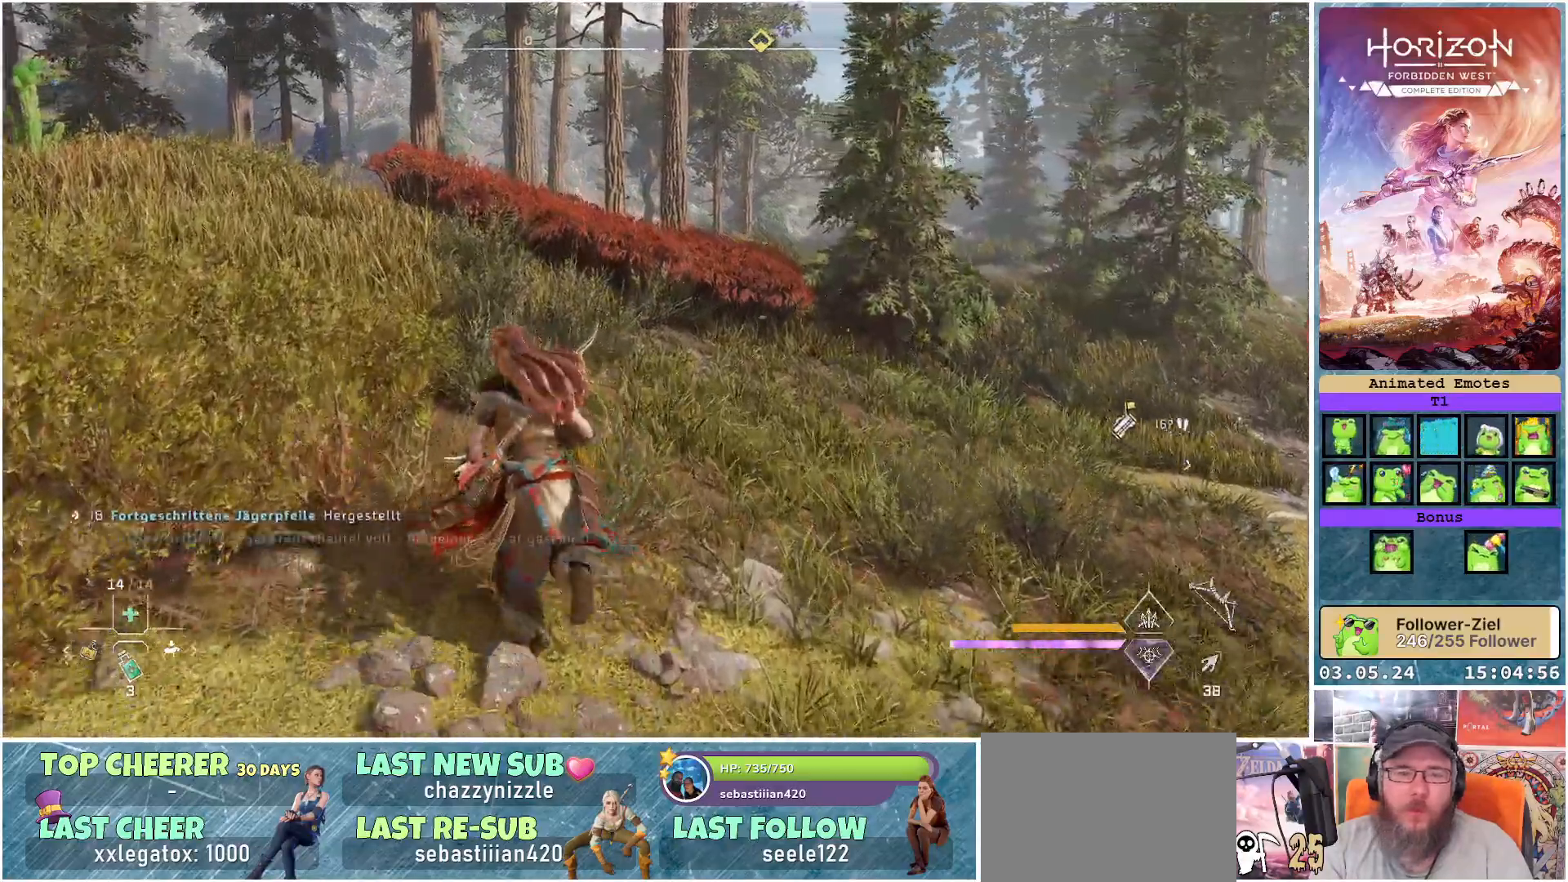
{"buttons": [], "left_stick": "up-left", "right_stick": "center", "events": [[300, "right_stick", "up"], [450, "right_stick", "center"]]}
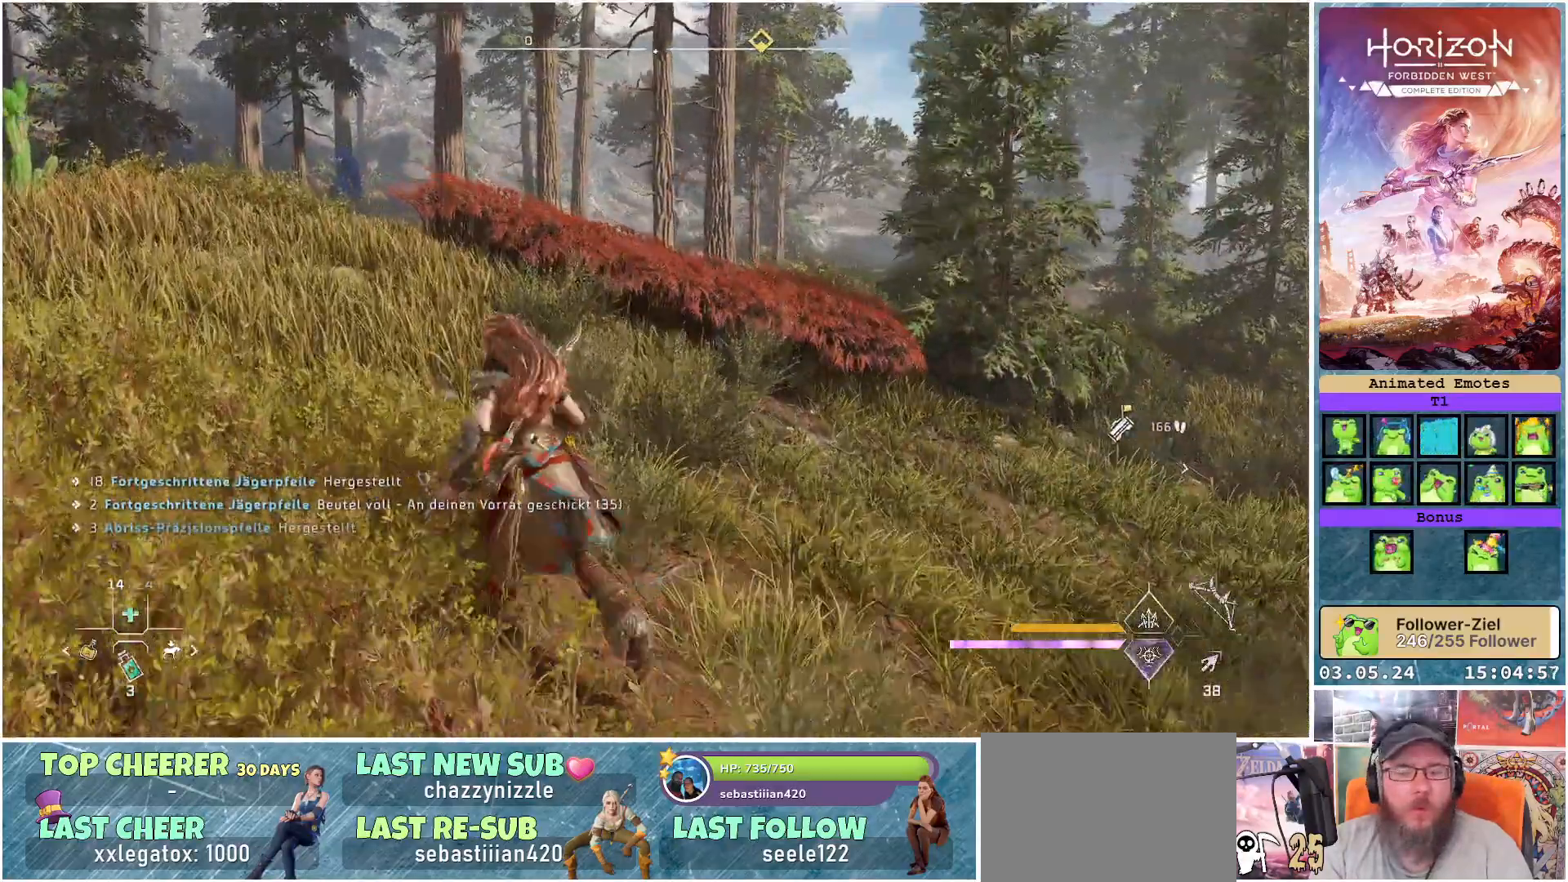
{"buttons": [], "left_stick": "up-left", "right_stick": "center", "events": []}
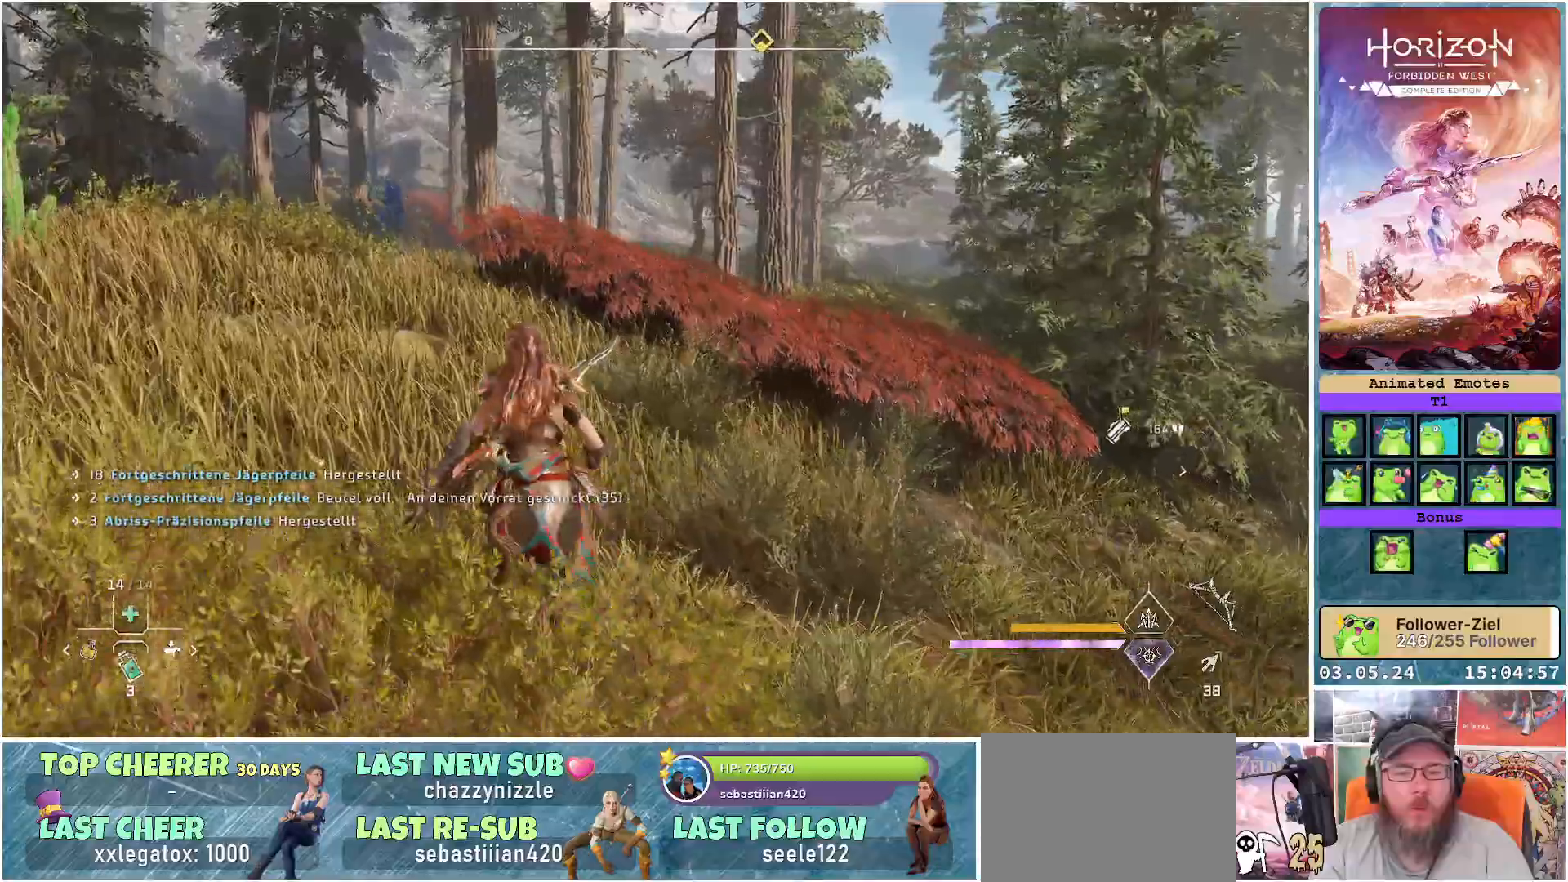
{"buttons": [], "left_stick": "up-left", "right_stick": "center", "events": []}
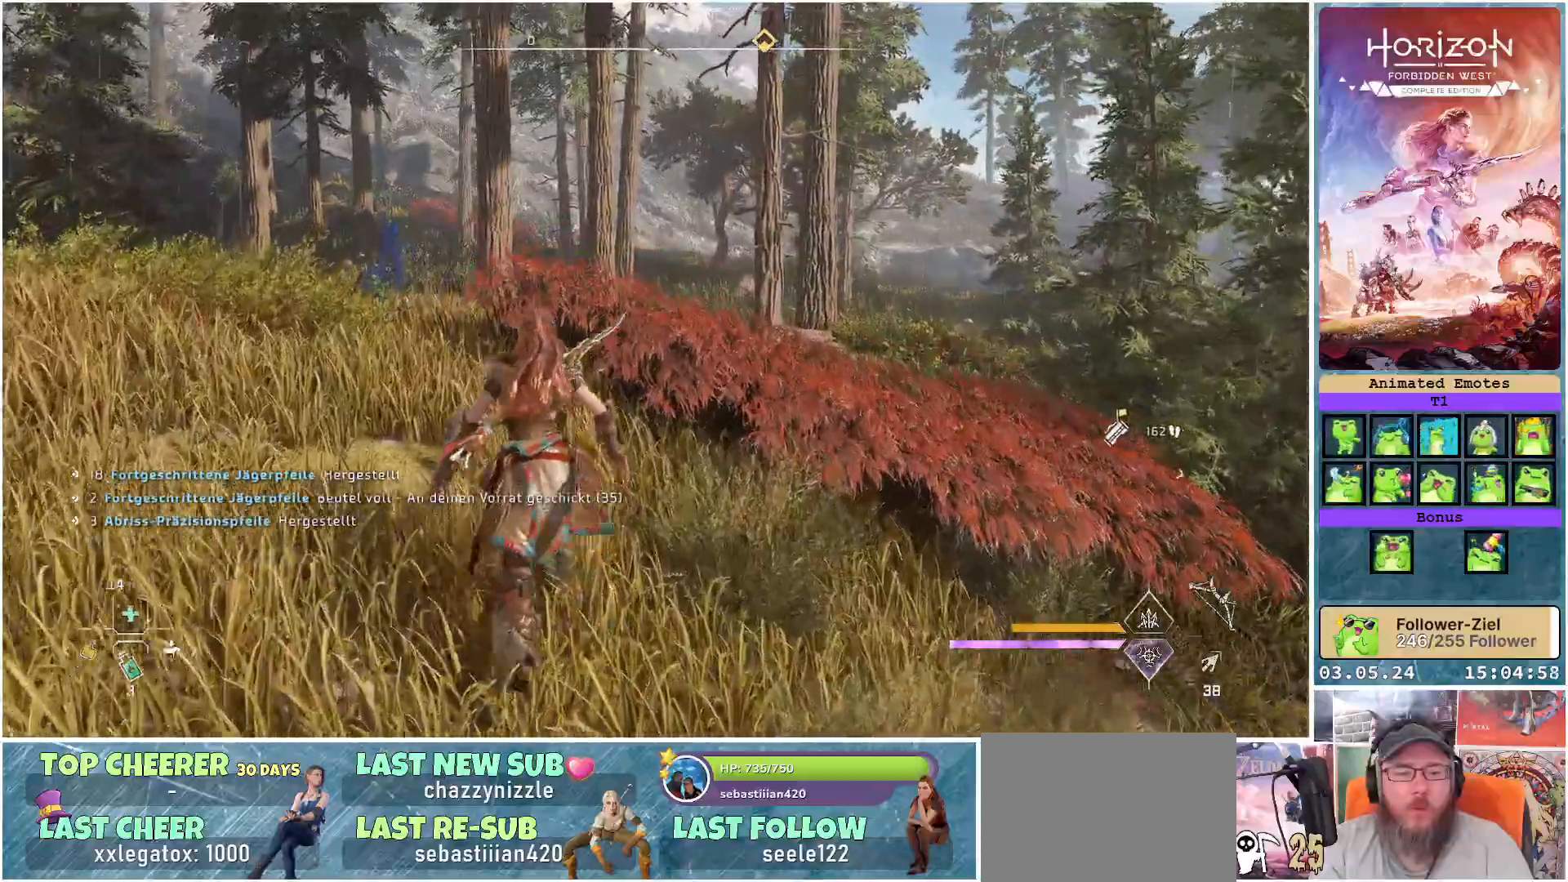
{"buttons": [], "left_stick": "up-left", "right_stick": "center", "events": []}
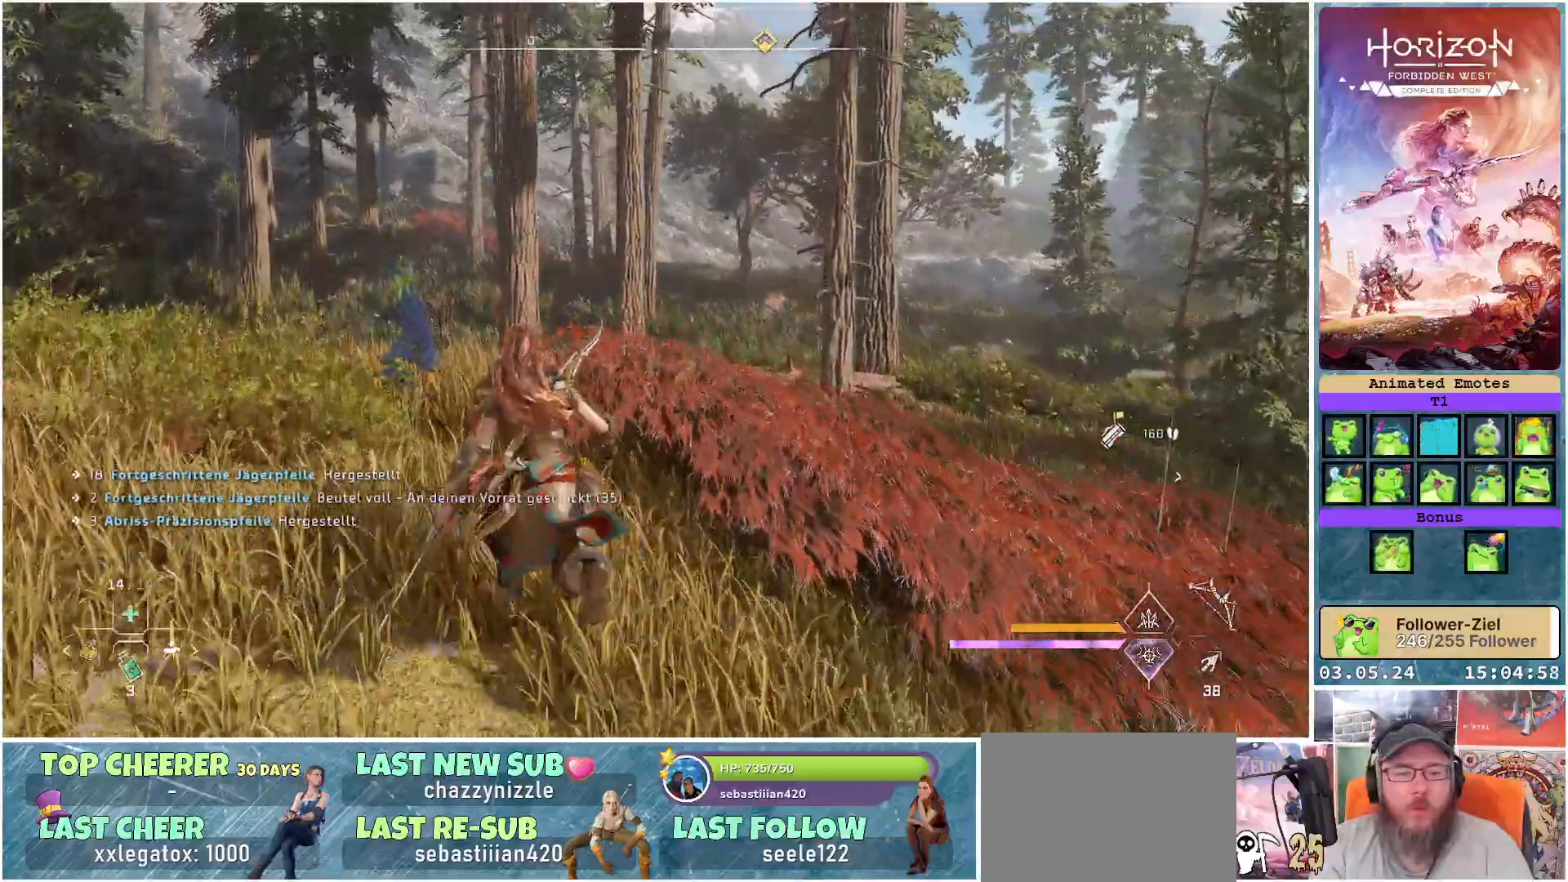
{"buttons": [], "left_stick": "up-left", "right_stick": "center", "events": []}
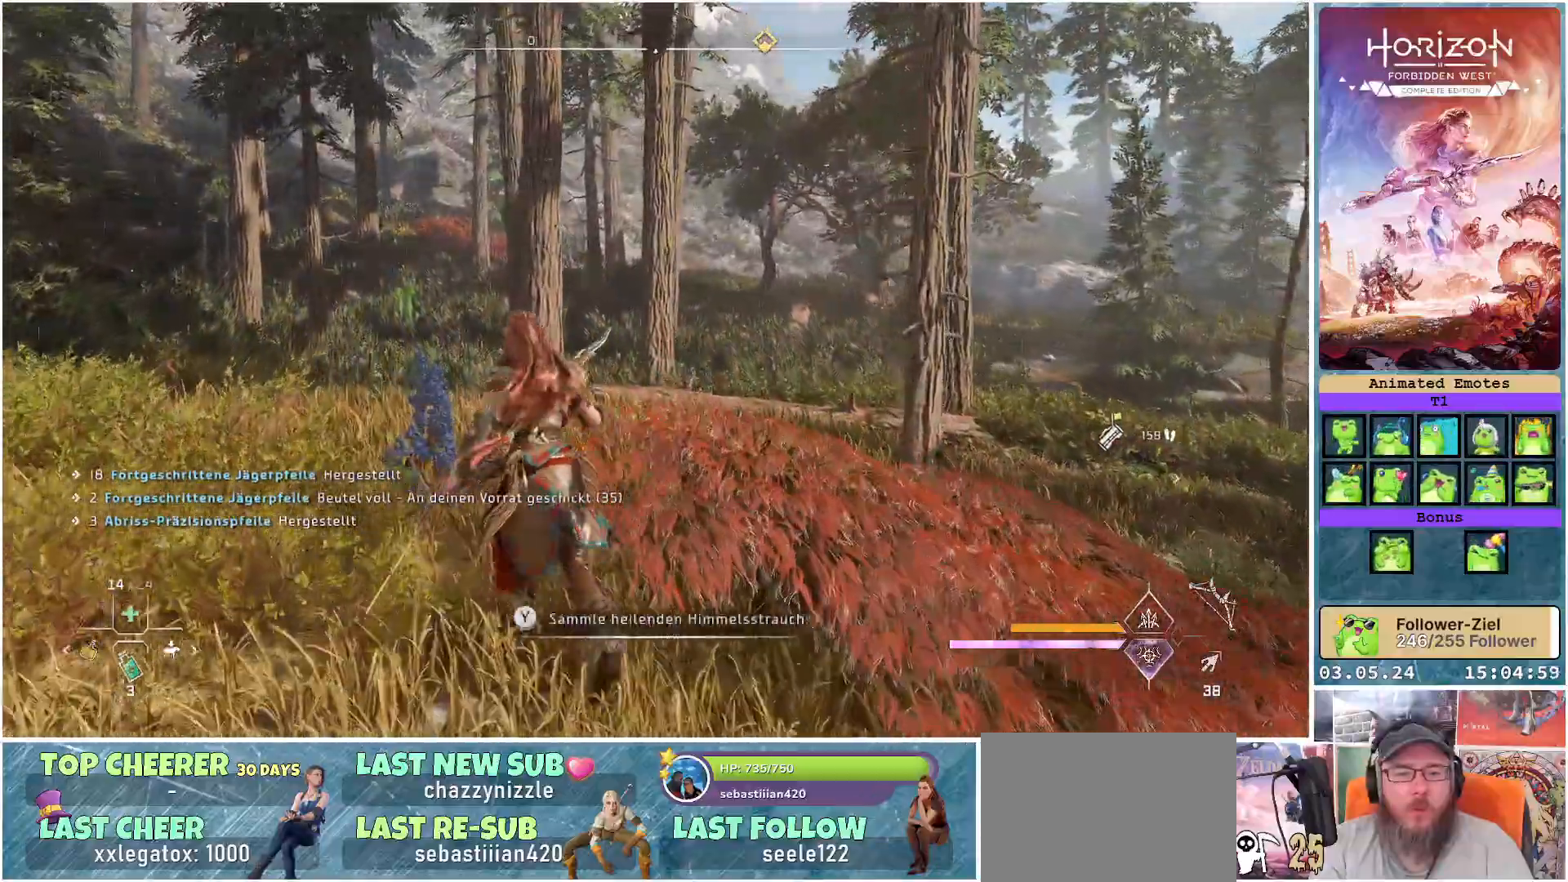
{"buttons": [], "left_stick": "up-left", "right_stick": "center", "events": [[150, "Y", "down"], [233, "Y", "up"]]}
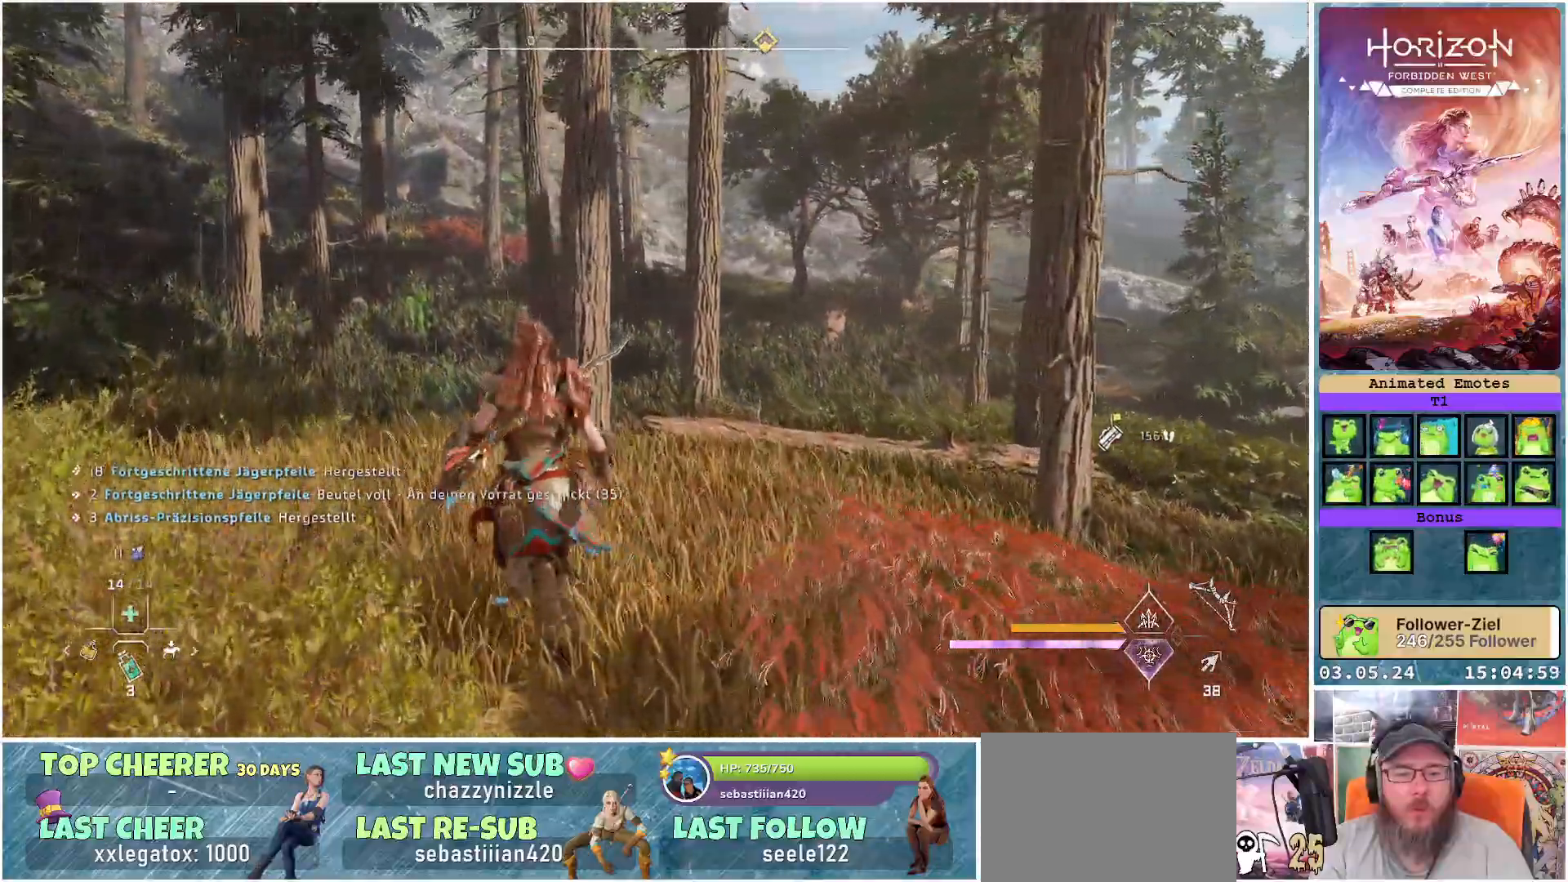
{"buttons": [], "left_stick": "up", "right_stick": "right", "events": [[33, "left_stick", "up"], [183, "right_stick", "right"]]}
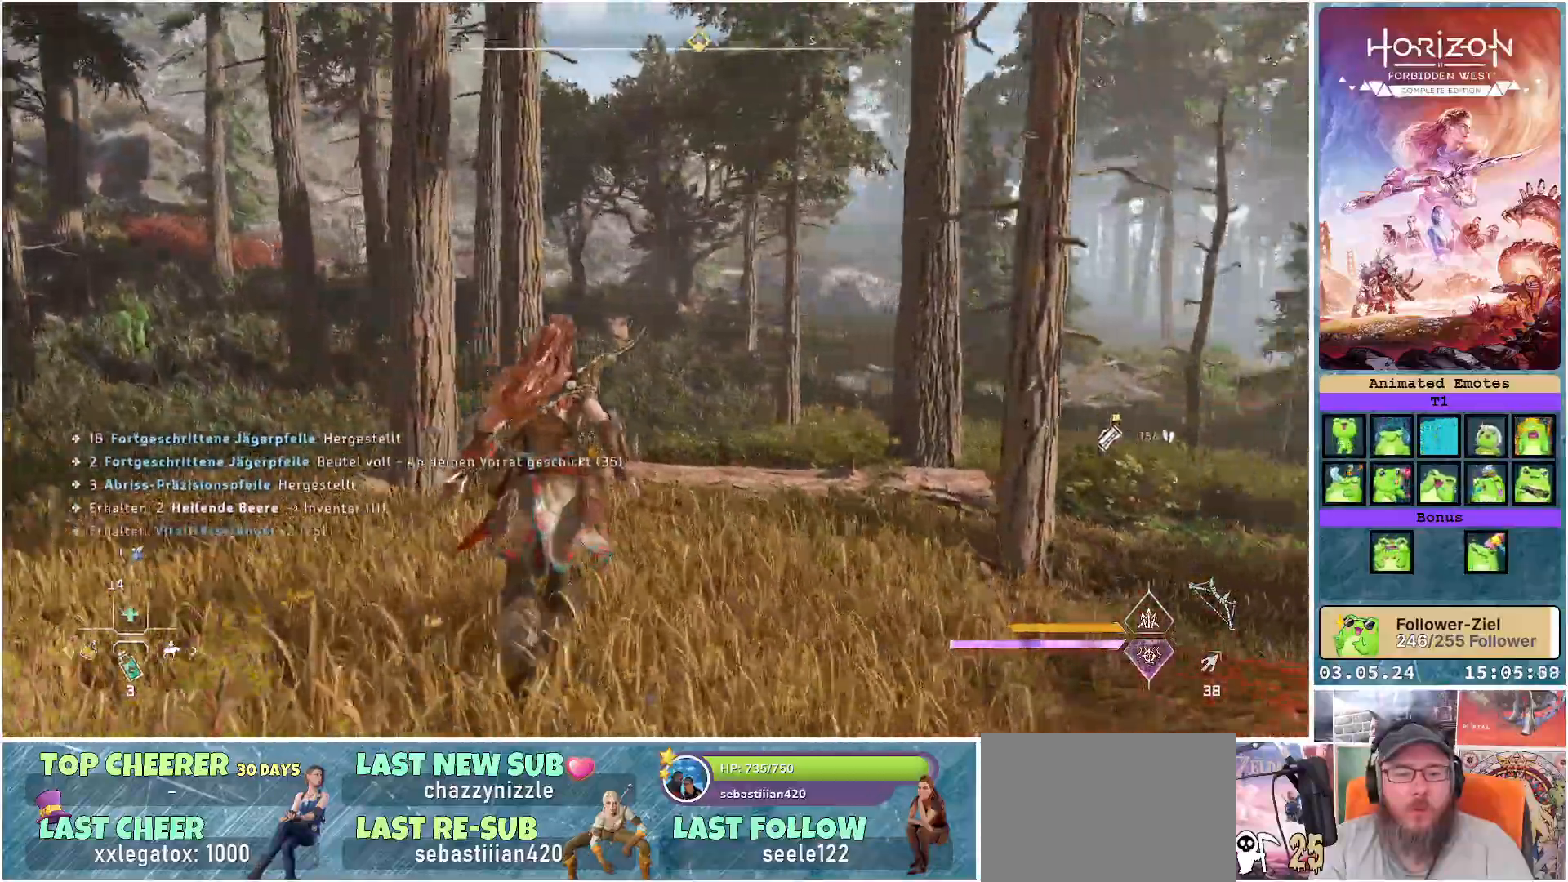
{"buttons": [], "left_stick": "up", "right_stick": "center", "events": [[150, "right_stick", "center"]]}
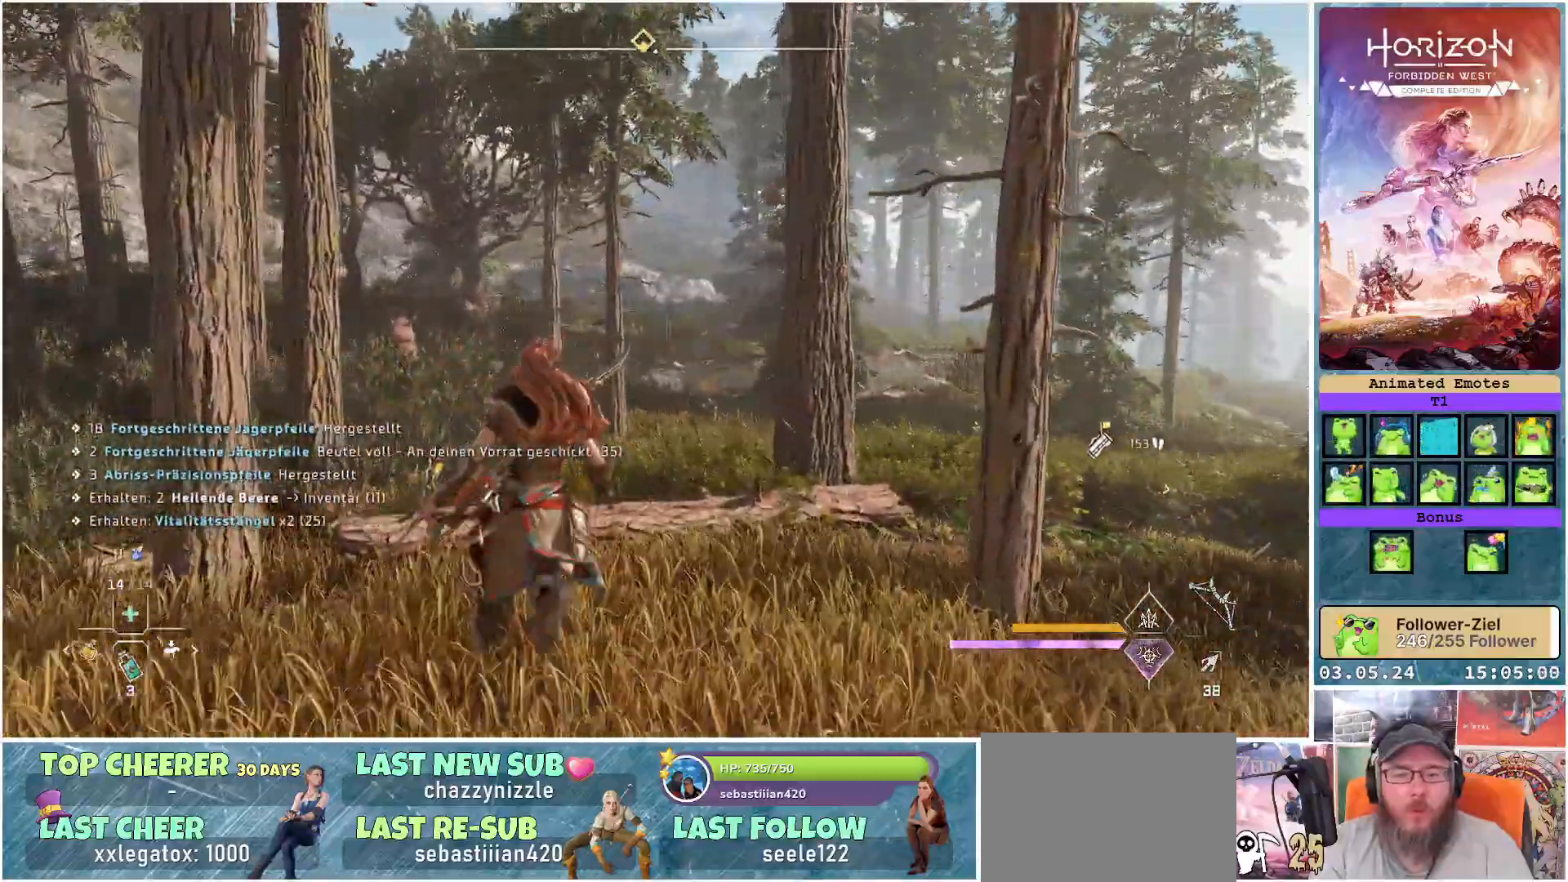
{"buttons": [], "left_stick": "up", "right_stick": "center", "events": [[300, "R3", "down"], [433, "R3", "up"]]}
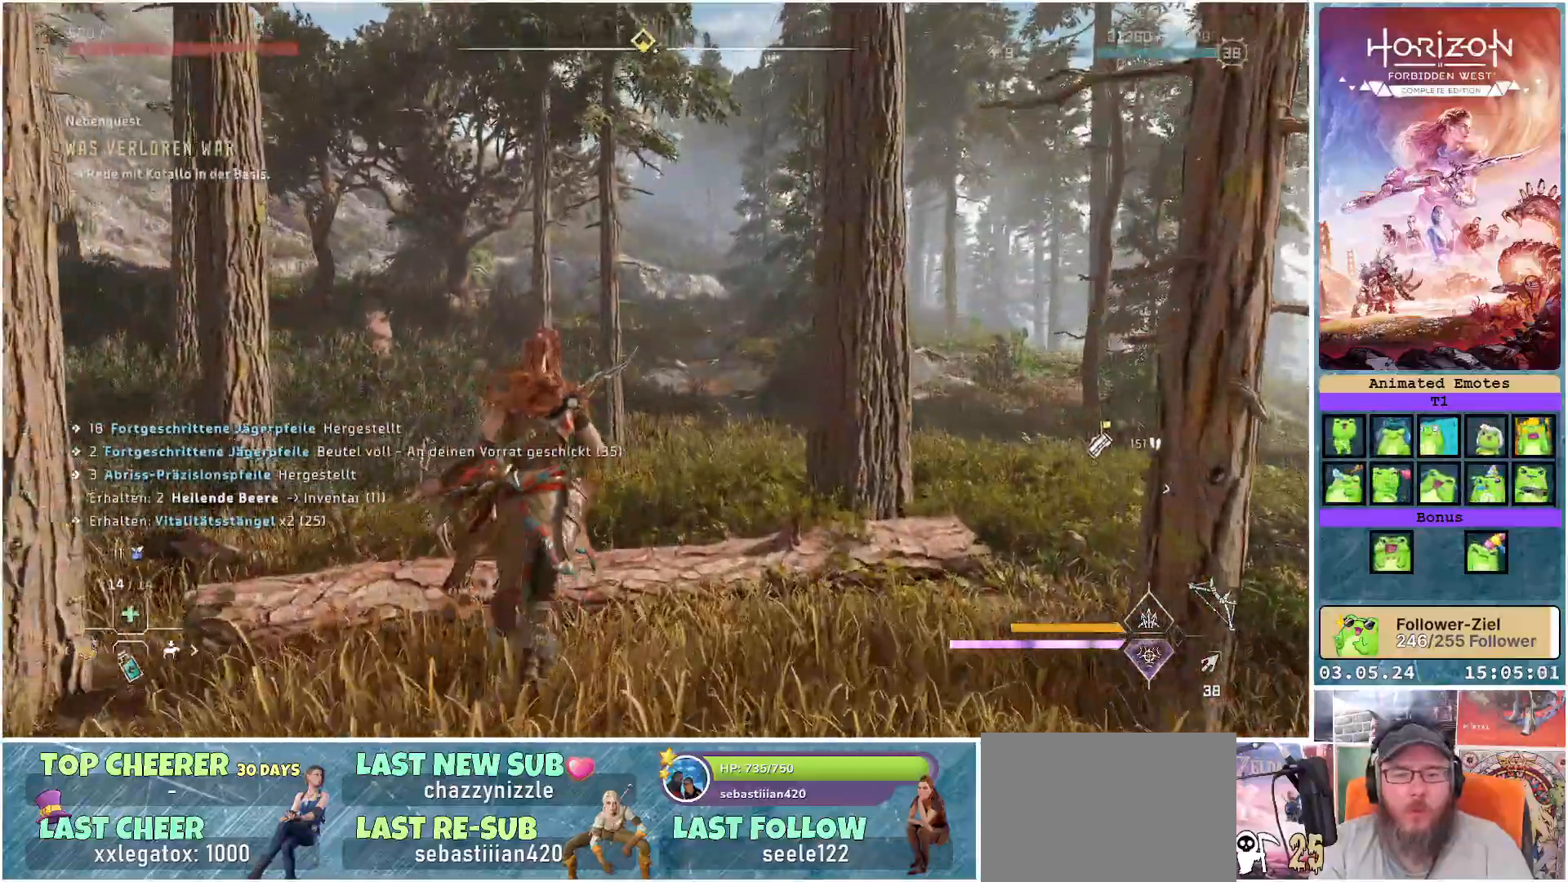
{"buttons": [], "left_stick": "up", "right_stick": "down-right", "events": [[167, "right_stick", "down"], [467, "right_stick", "down-right"]]}
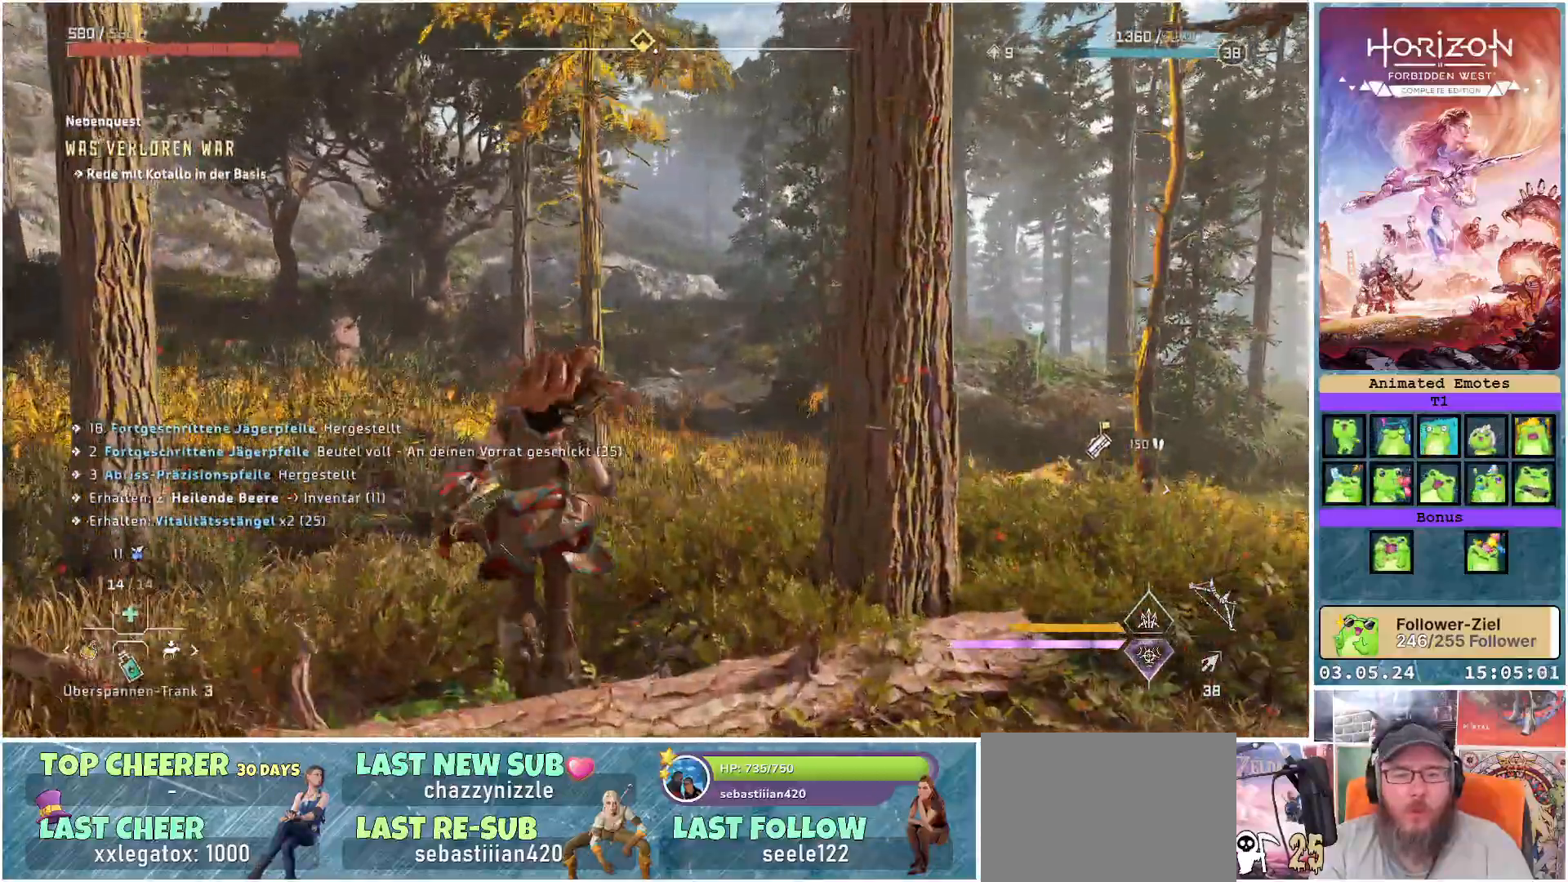
{"buttons": [], "left_stick": "up", "right_stick": "right", "events": [[383, "right_stick", "right"]]}
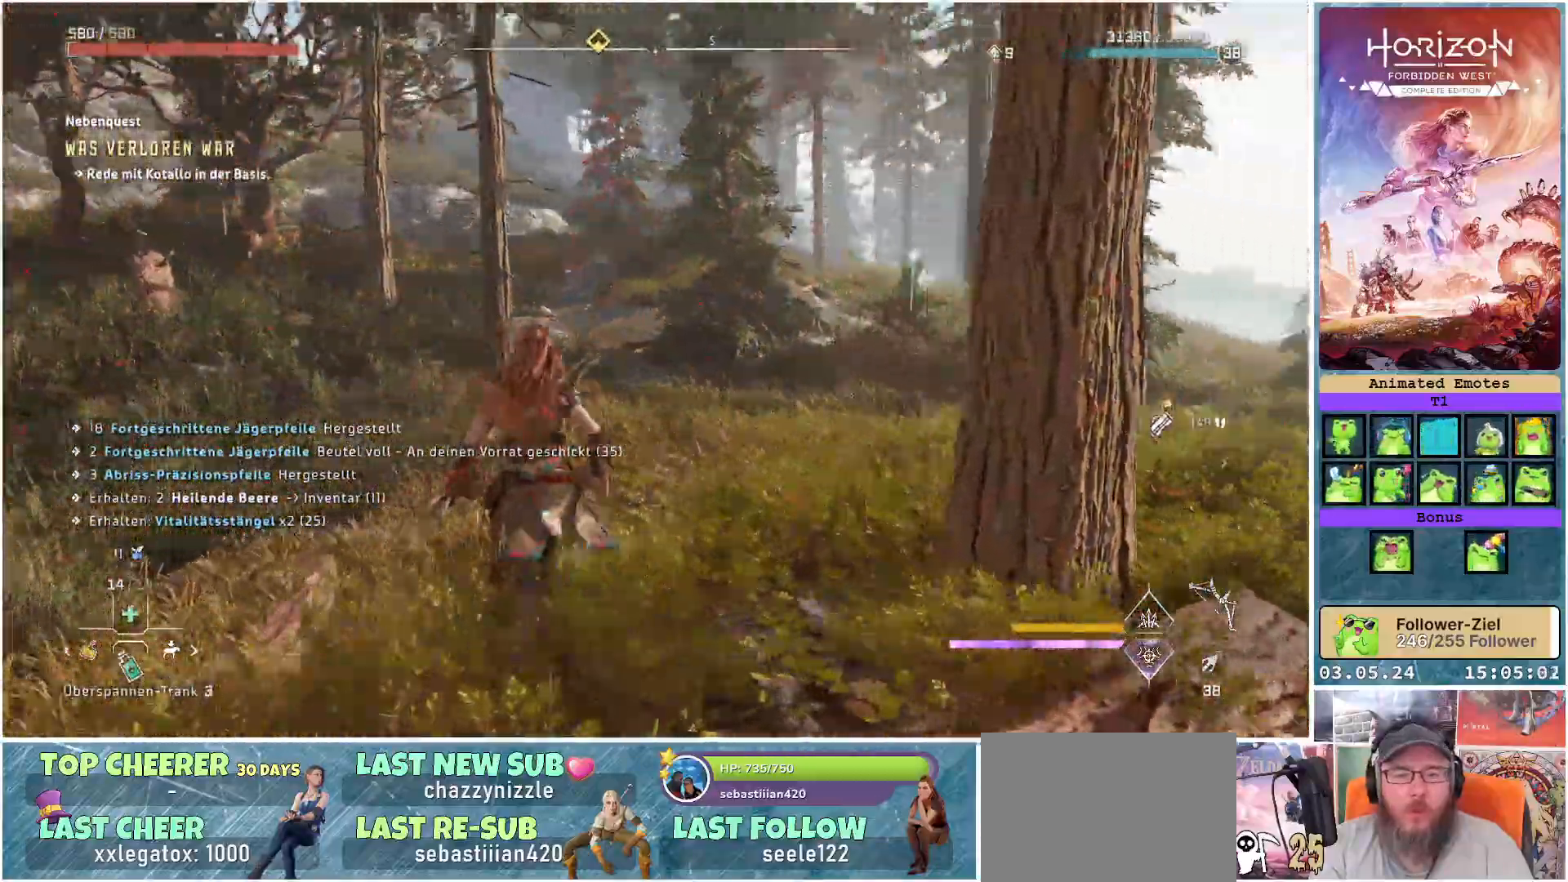
{"buttons": [], "left_stick": "up-left", "right_stick": "center", "events": [[250, "right_stick", "center"], [283, "left_stick", "up-left"]]}